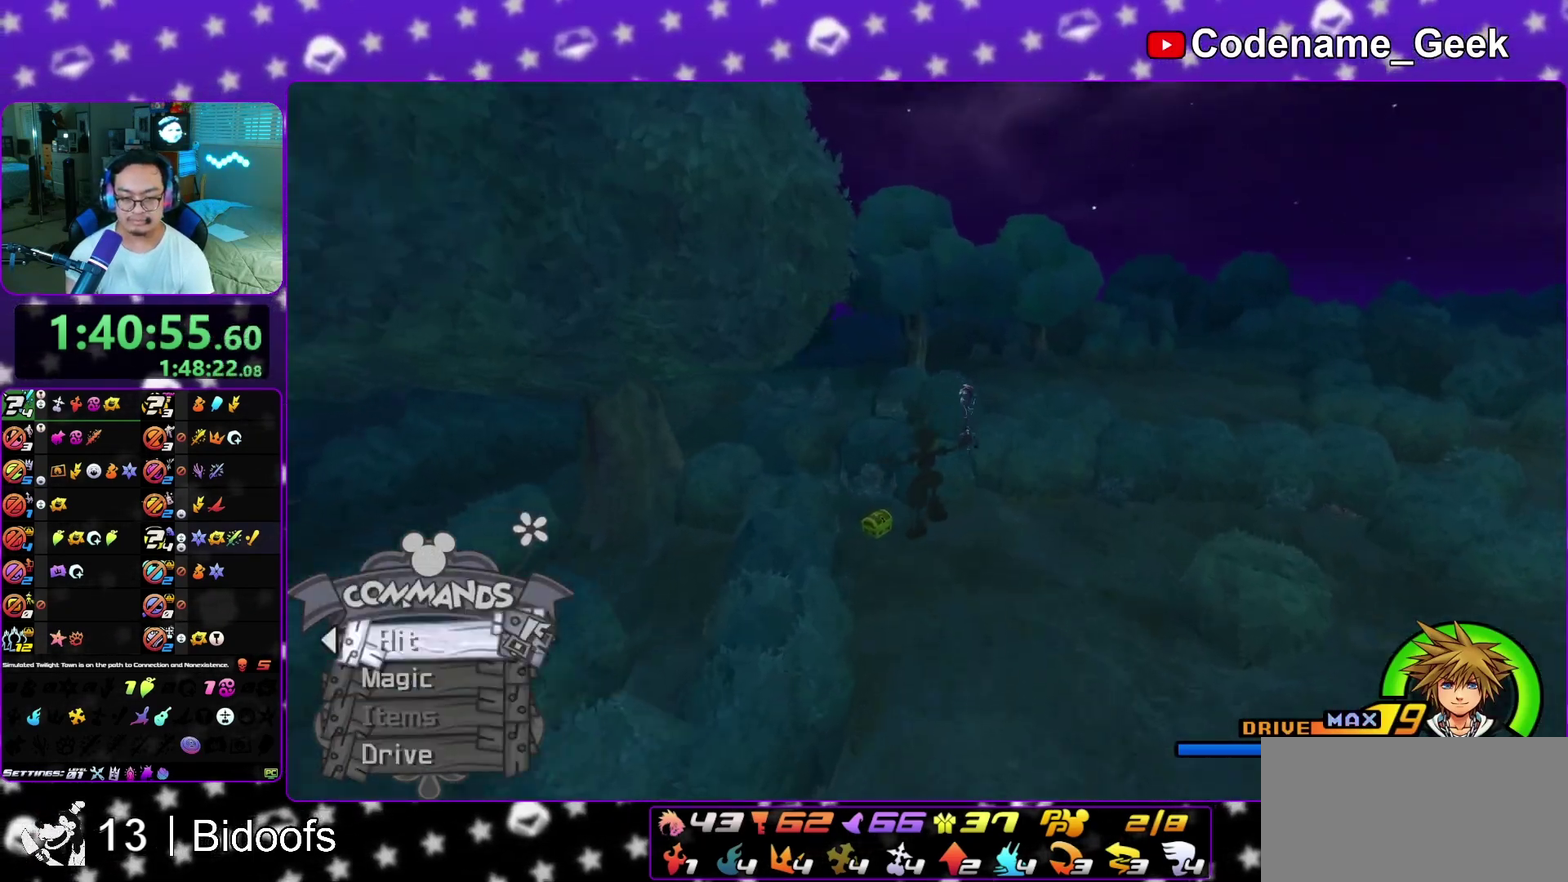
Gameplay with a controller (Nintendo layout); each line is a JSON object with the inputs held at the frame after it (dt_ms = milliseconds from this image to that frame). "events" lists button and stick changes between this image and that frame as [ms after this image, input, new state], when the widget could be followed in between. This overlay highlights the sticks when they move; stick clicks (L3 R3) are not distinguishable. Not read: L3 R1 R3 SELECT START.
{"dt_ms": 500, "buttons": [], "left_stick": "up-left", "right_stick": "right", "events": [[83, "L1", "down"], [167, "L1", "up"], [250, "L1", "down"], [350, "L1", "up"], [450, "right_stick", "right"]]}
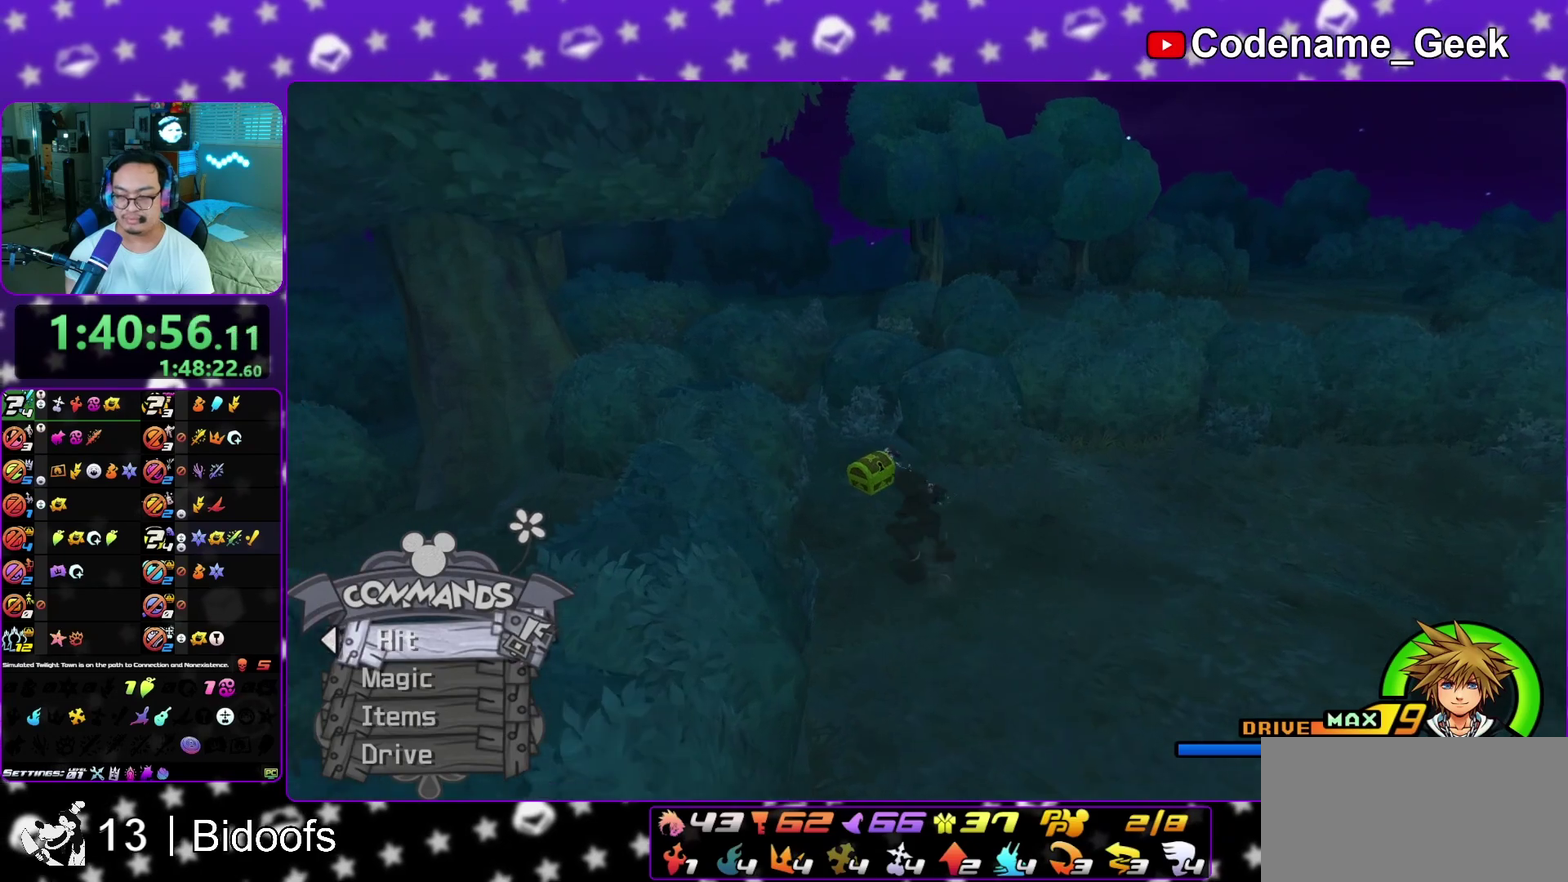
{"dt_ms": 500, "buttons": ["X"], "left_stick": "center", "right_stick": "right", "events": [[117, "X", "down"], [233, "X", "up"], [317, "X", "down"], [317, "left_stick", "up"], [383, "left_stick", "center"], [433, "X", "up"], [483, "X", "down"]]}
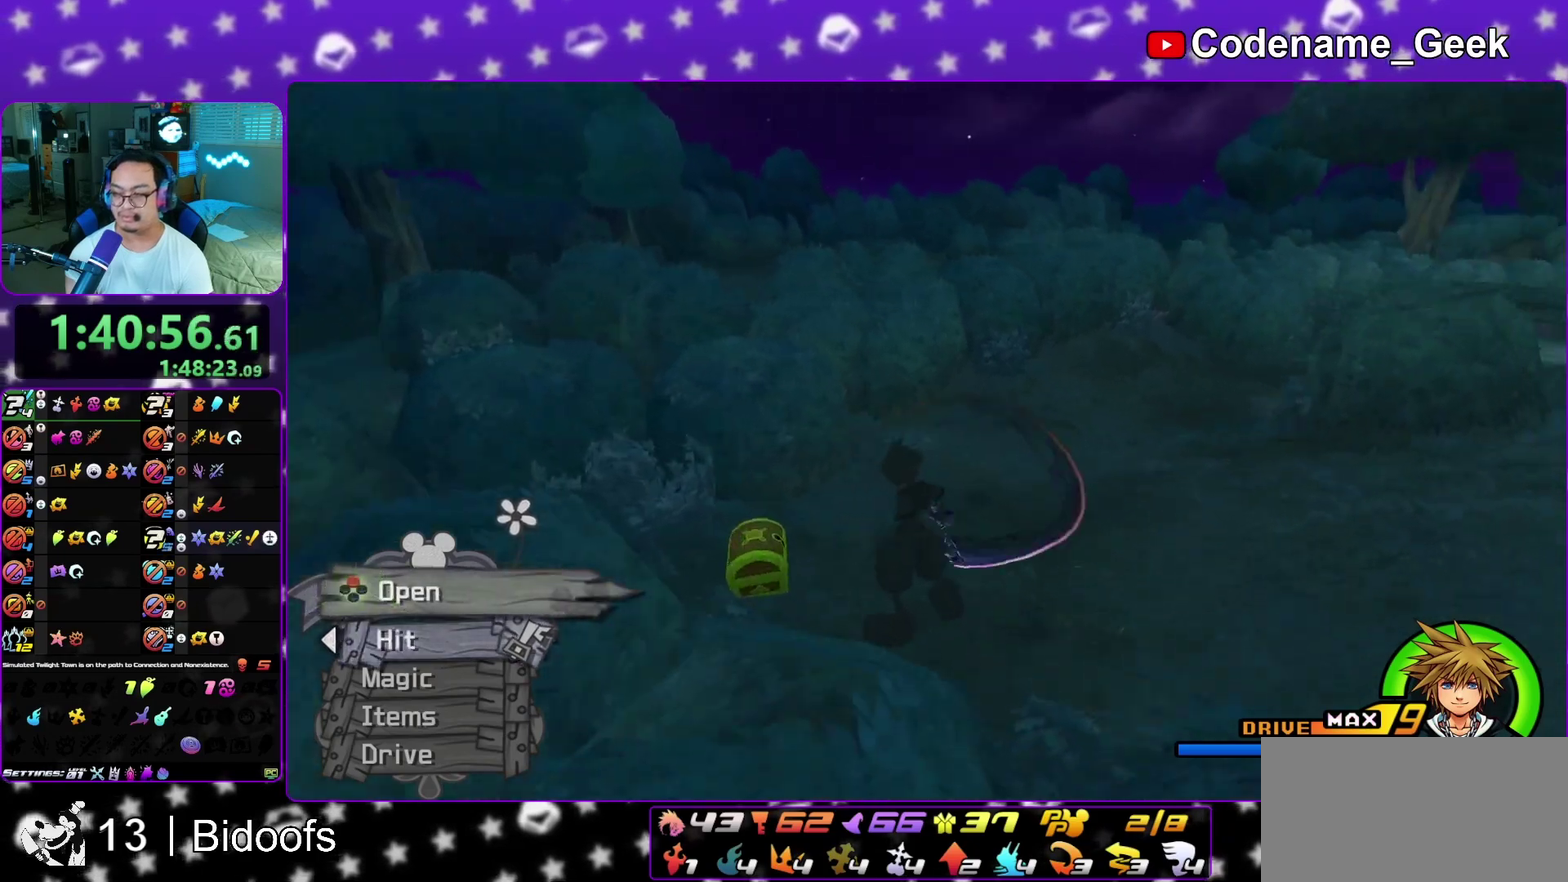
{"dt_ms": 600, "buttons": [], "left_stick": "up", "right_stick": "center", "events": [[100, "X", "up"], [183, "X", "down"], [283, "L1", "down"], [283, "right_stick", "center"], [367, "L1", "up"], [450, "right_stick", "left"], [467, "X", "up"], [517, "L1", "down"], [533, "left_stick", "up"], [533, "right_stick", "center"], [583, "L1", "up"]]}
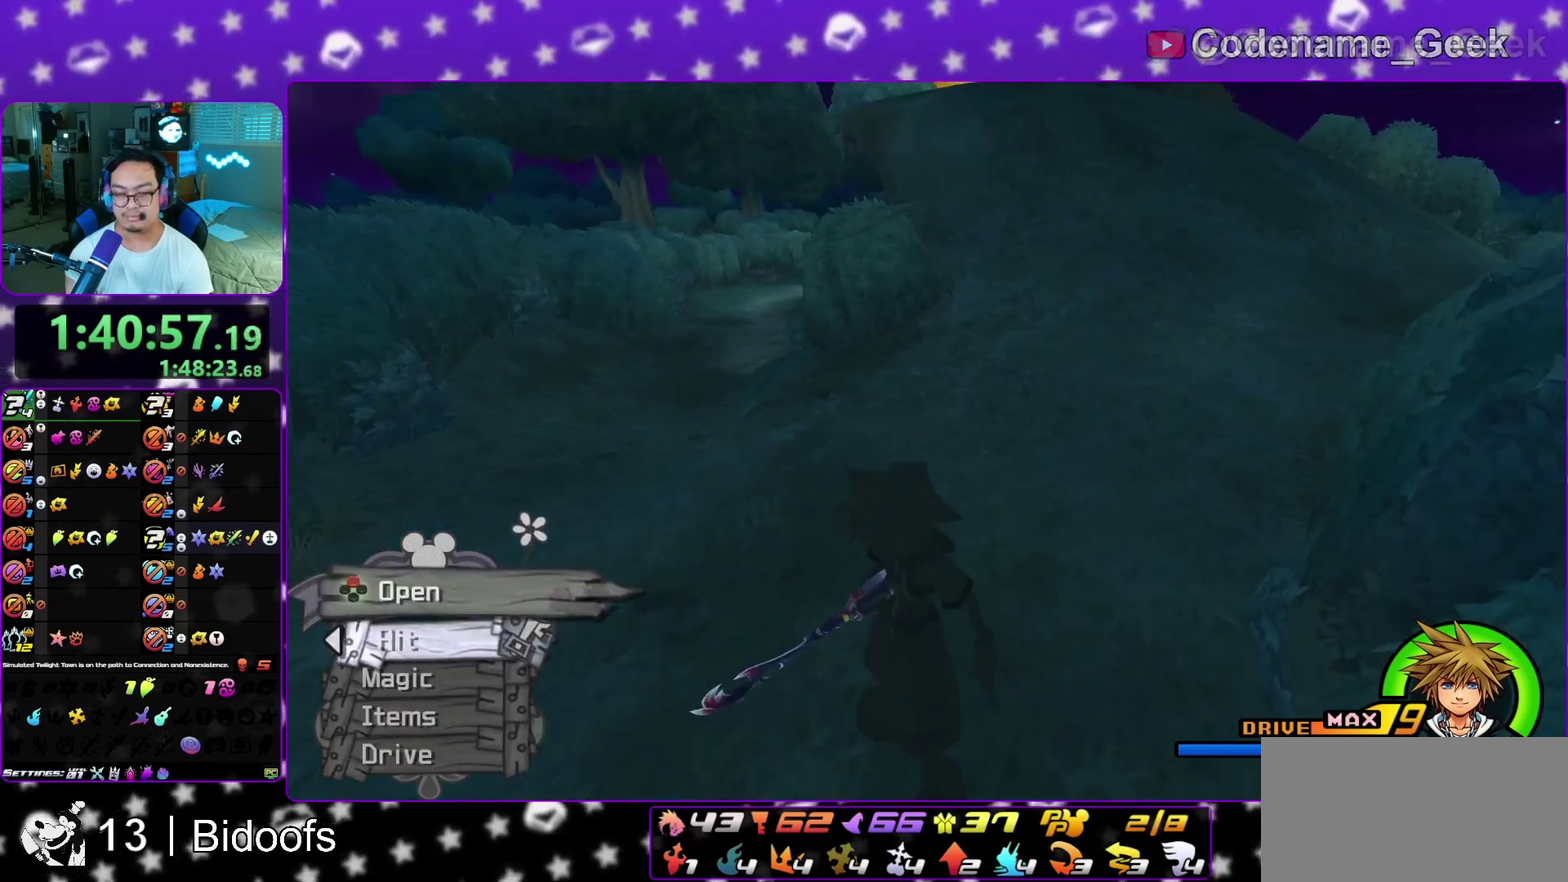
{"dt_ms": 400, "buttons": ["Y"], "left_stick": "up", "right_stick": "center", "events": [[283, "Y", "down"]]}
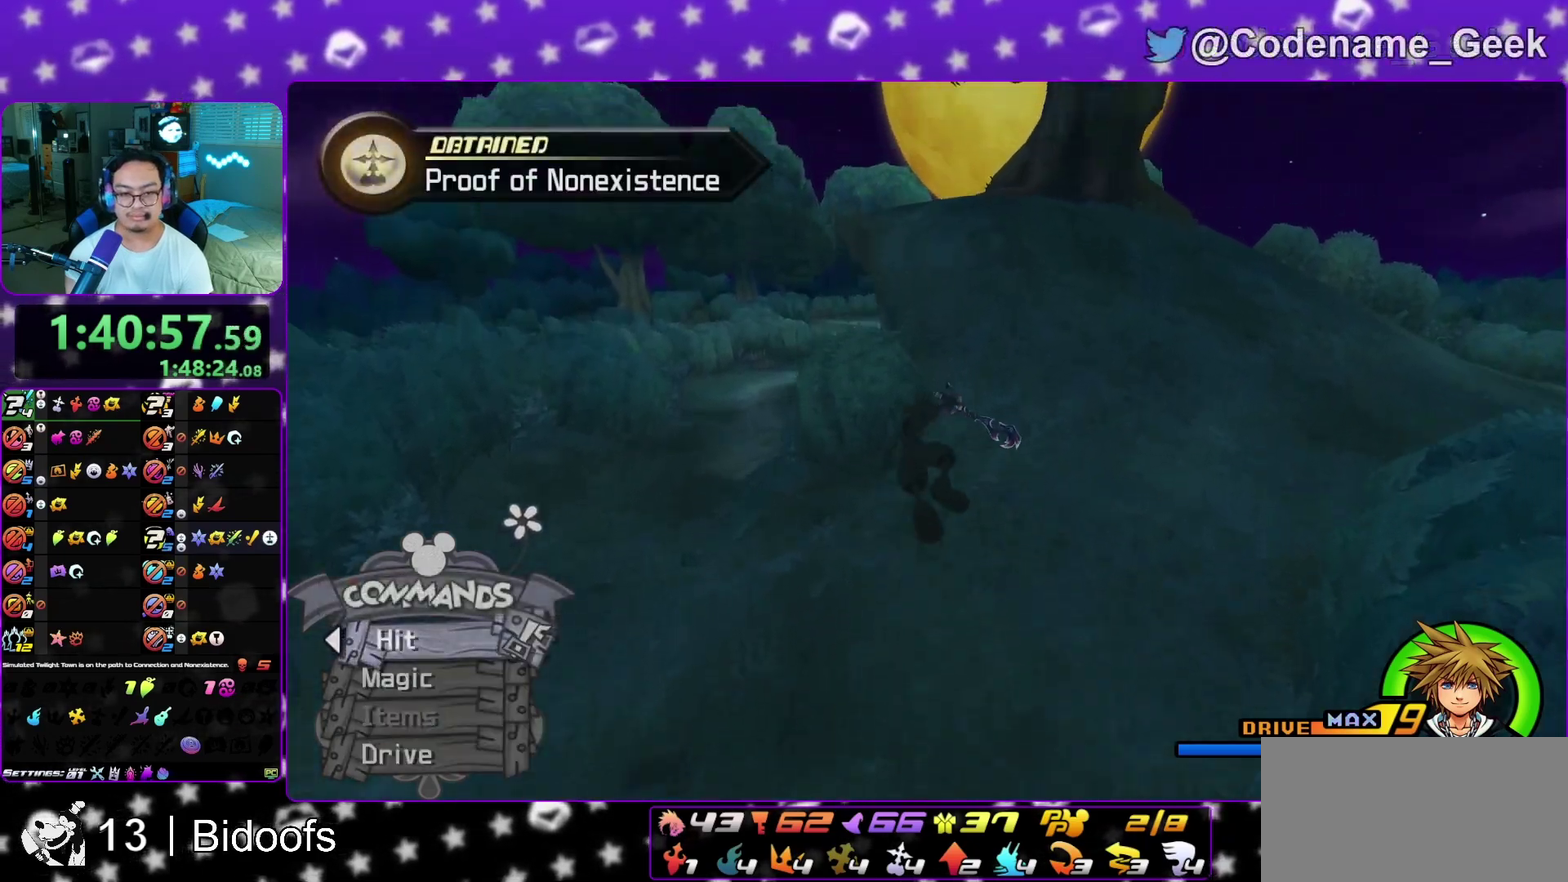
{"dt_ms": 700, "buttons": [], "left_stick": "up", "right_stick": "center", "events": [[83, "left_stick", "up-right"], [350, "Y", "up"], [367, "left_stick", "up"], [567, "right_stick", "right"], [617, "right_stick", "center"]]}
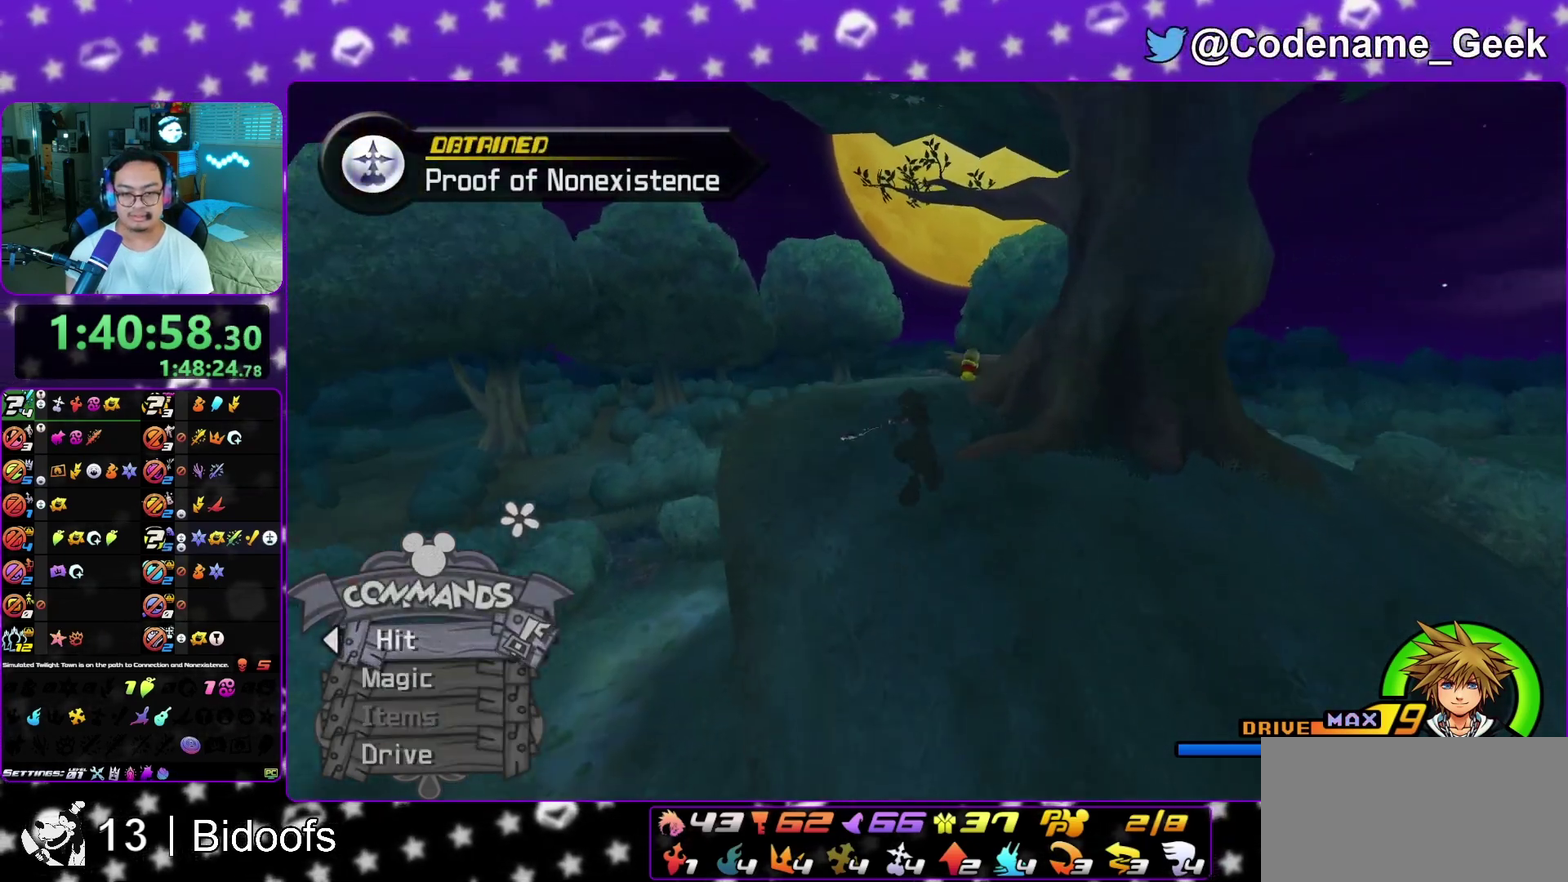
{"dt_ms": 300, "buttons": [], "left_stick": "up", "right_stick": "center", "events": []}
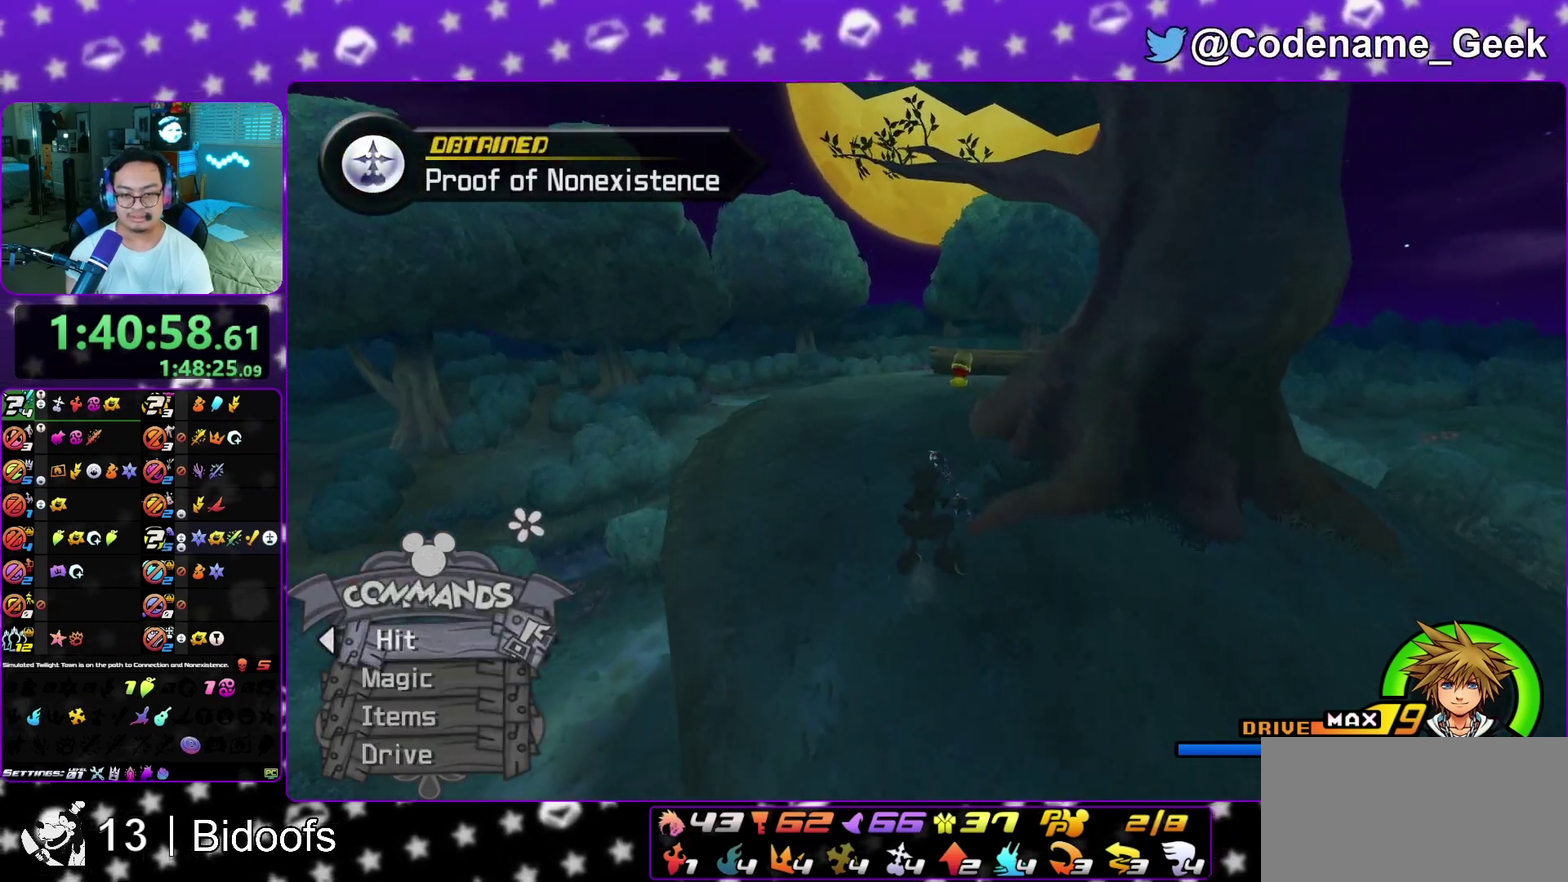
{"dt_ms": 500, "buttons": [], "left_stick": "center", "right_stick": "center", "events": [[17, "Y", "down"], [67, "Y", "up"], [433, "left_stick", "center"]]}
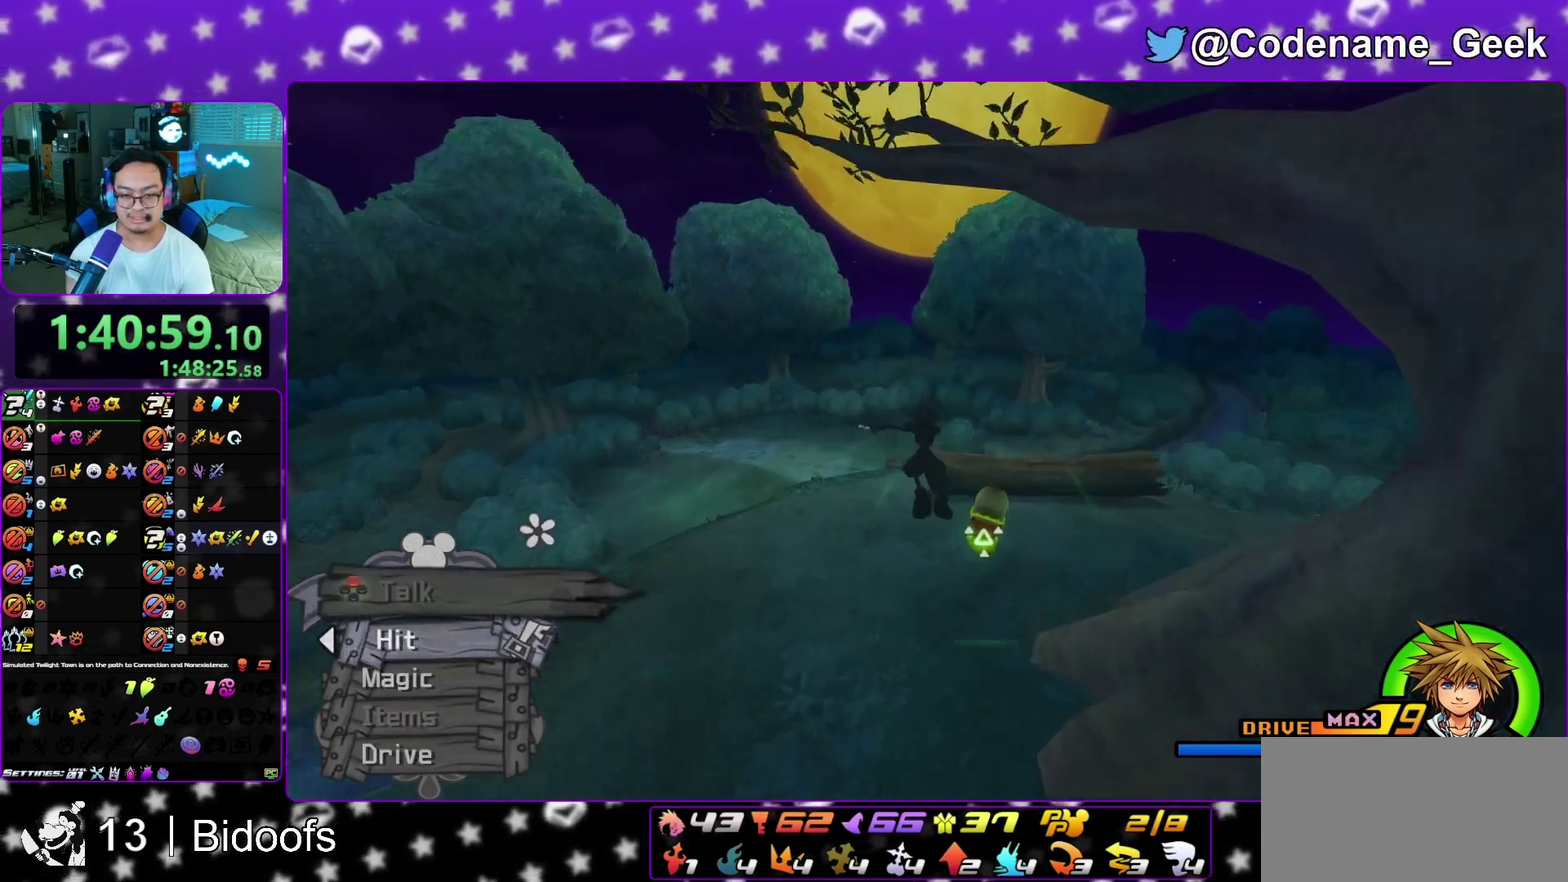
{"dt_ms": 300, "buttons": [], "left_stick": "down", "right_stick": "down", "events": [[17, "left_stick", "down"], [300, "right_stick", "down"]]}
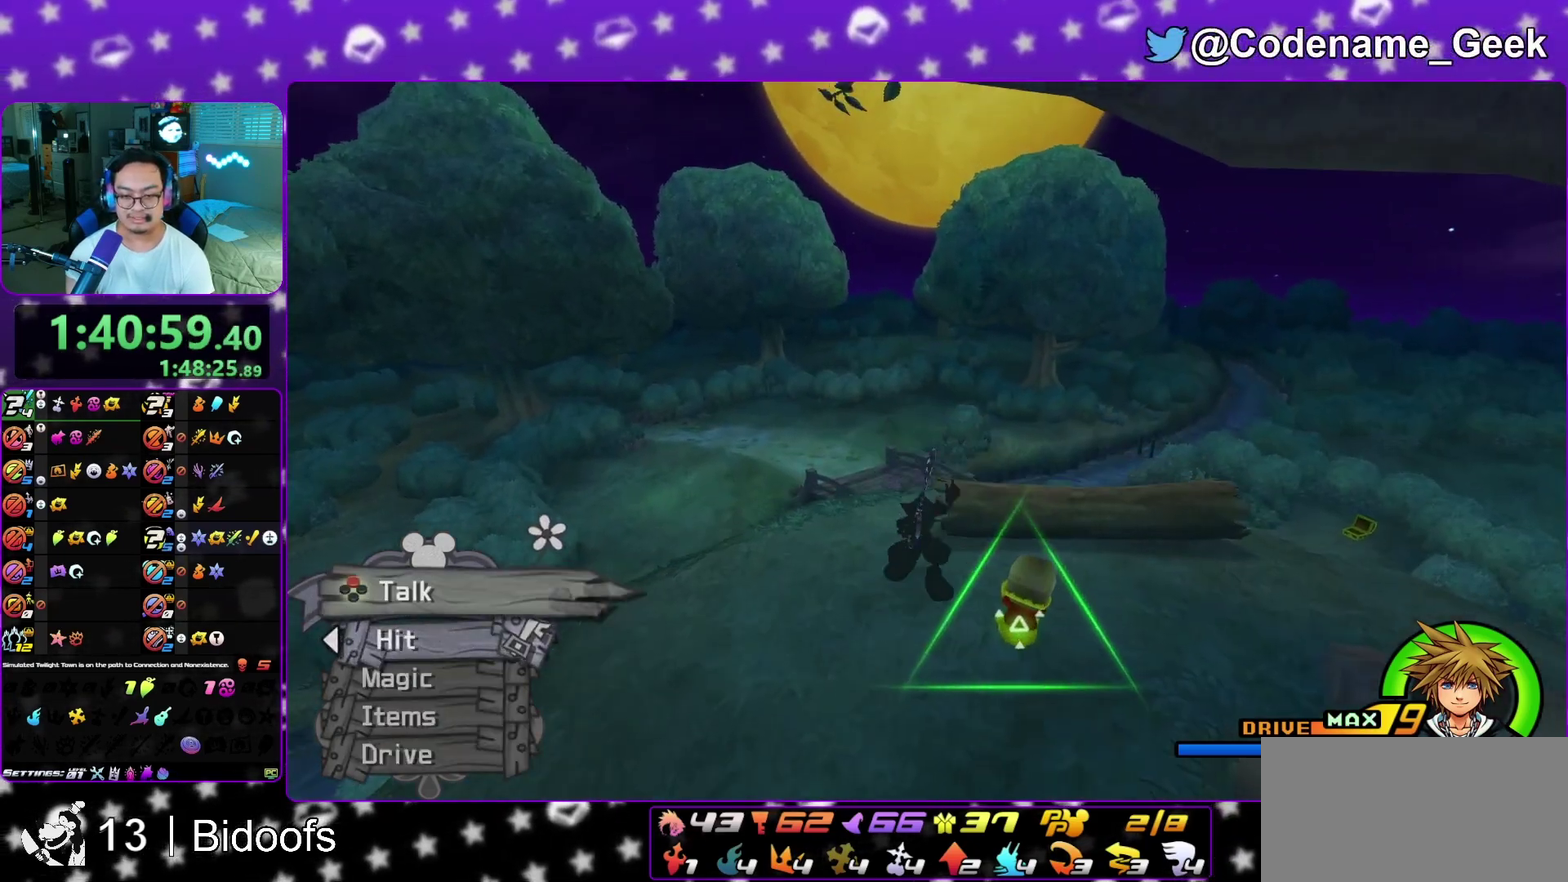
{"dt_ms": 700, "buttons": ["A", "B"], "left_stick": "center", "right_stick": "center", "events": [[83, "X", "down"], [83, "left_stick", "down-right"], [217, "left_stick", "center"], [233, "X", "up"], [300, "X", "down"], [300, "right_stick", "center"], [417, "X", "up"], [467, "X", "down"], [567, "A", "down"], [567, "X", "up"], [650, "B", "down"]]}
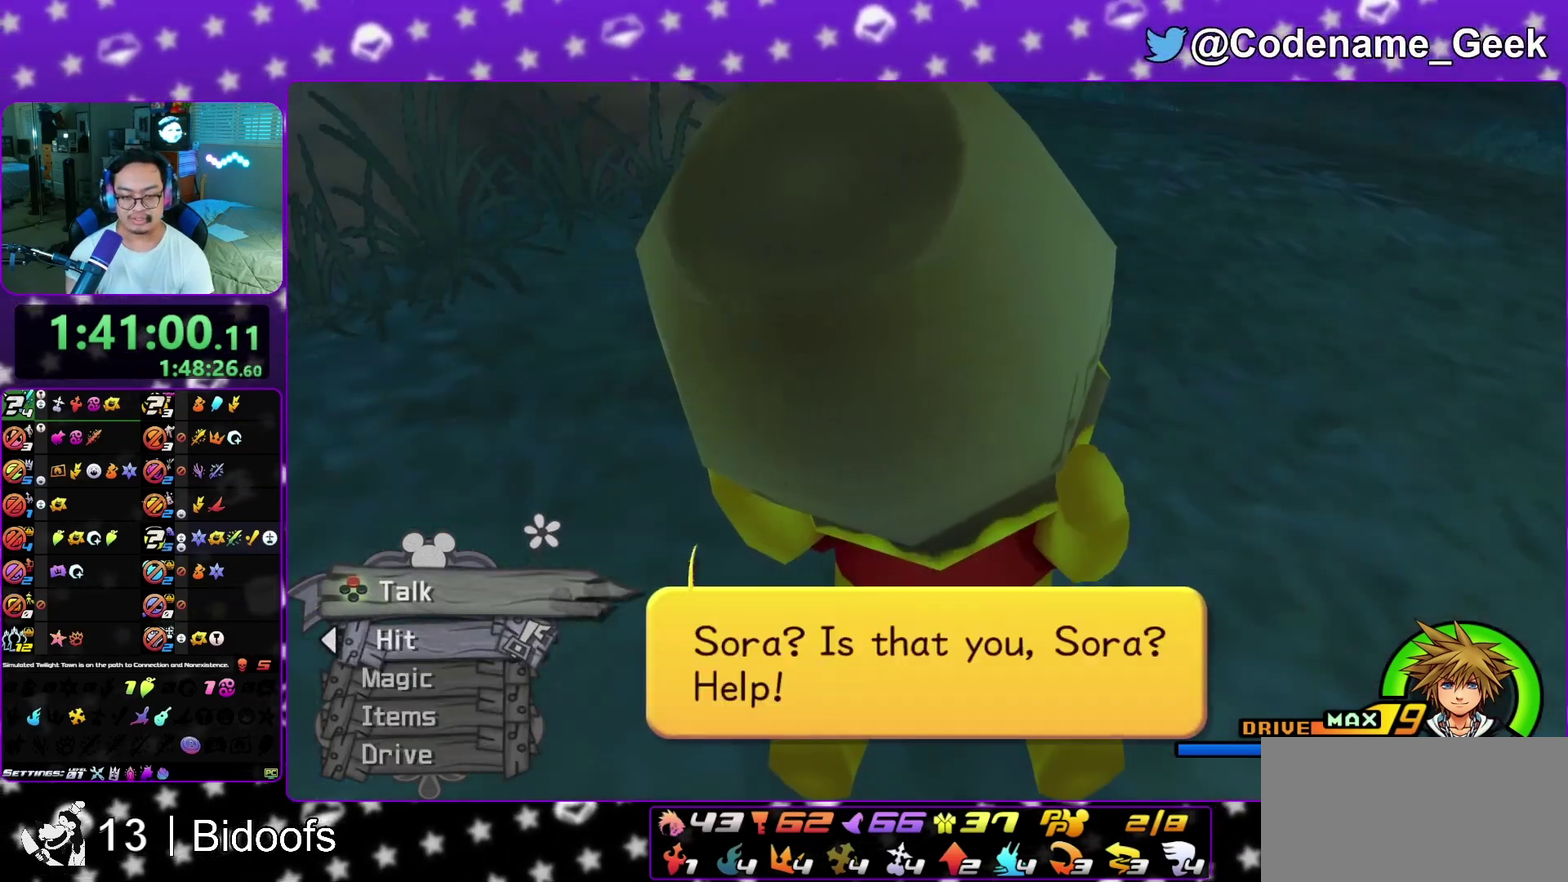
{"dt_ms": 500, "buttons": [], "left_stick": "center", "right_stick": "center", "events": [[33, "B", "up"], [217, "A", "up"], [217, "B", "down"], [300, "B", "up"]]}
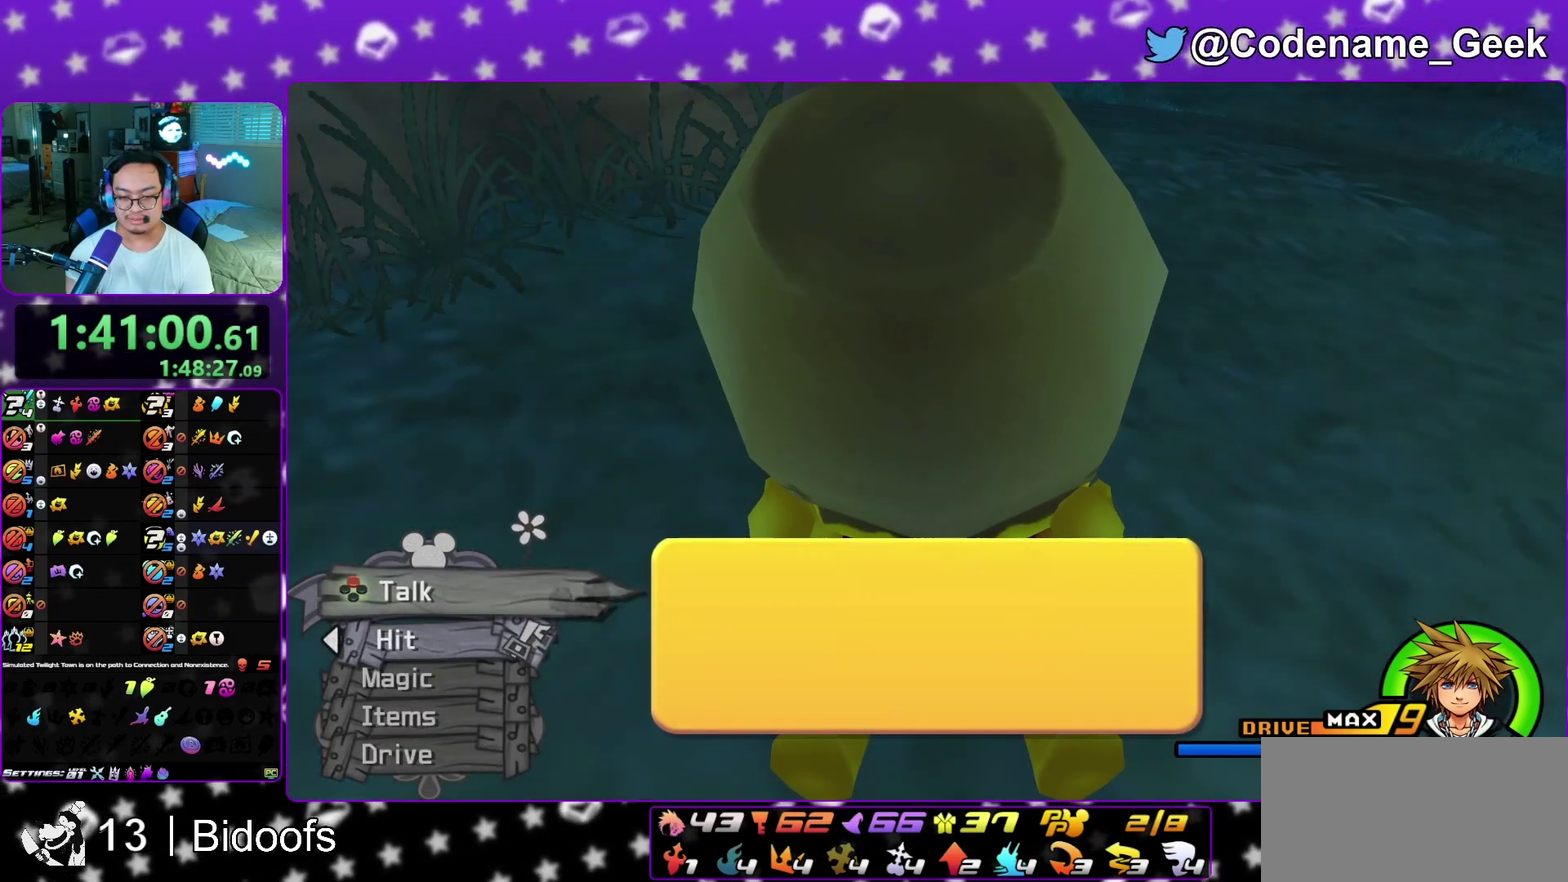
{"dt_ms": 500, "buttons": ["A"], "left_stick": "center", "right_stick": "center", "events": [[250, "A", "down"]]}
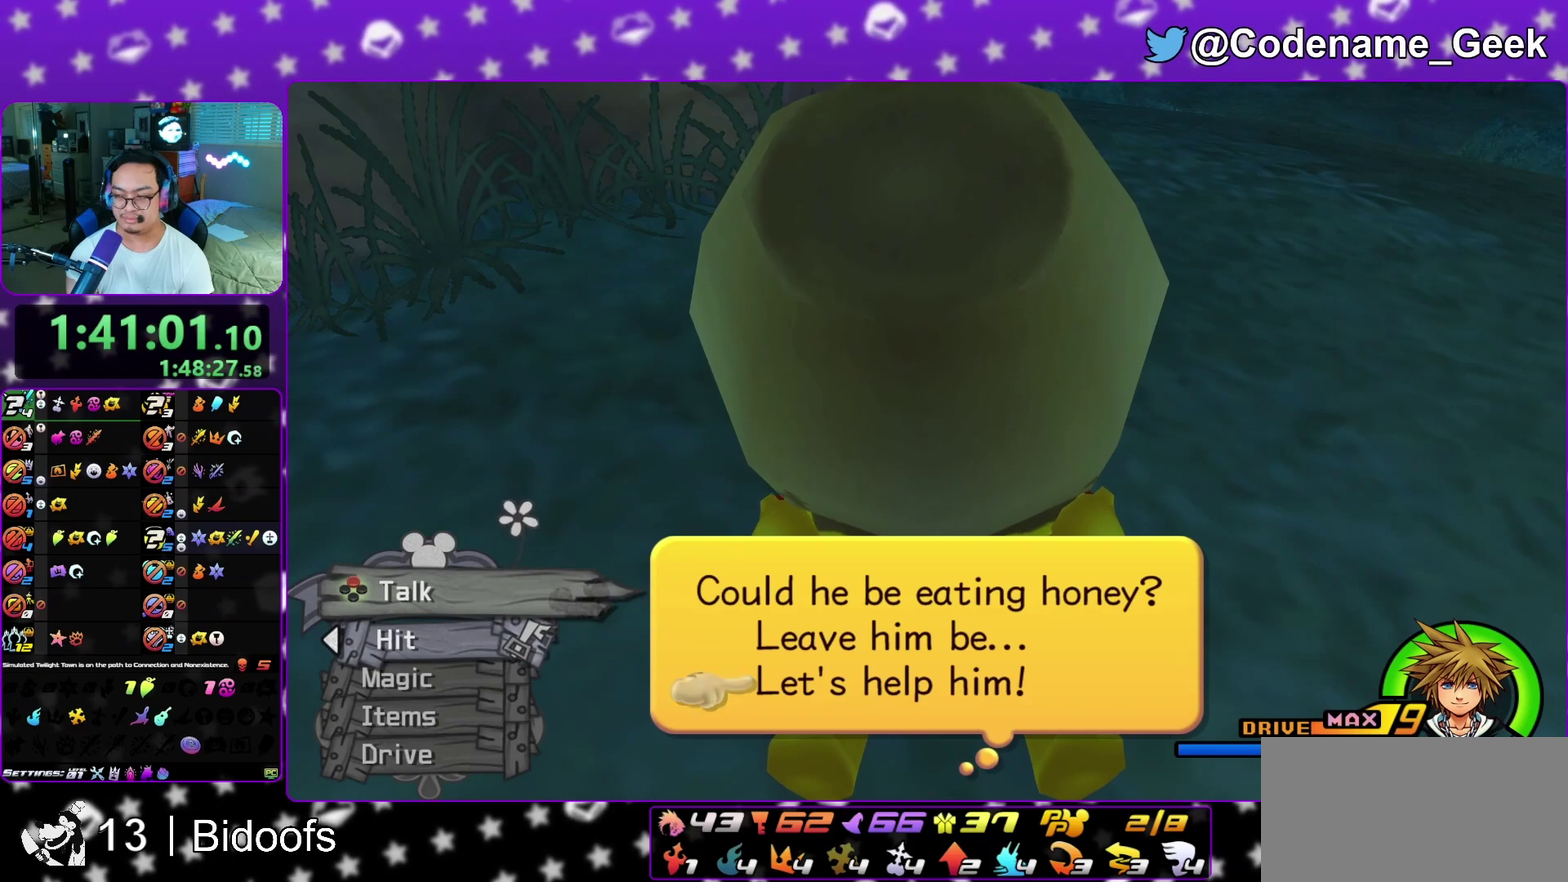
{"dt_ms": 700, "buttons": ["A"], "left_stick": "center", "right_stick": "center", "events": [[33, "A", "up"], [133, "A", "down"], [183, "A", "up"], [233, "A", "down"], [317, "A", "up"], [333, "B", "down"], [400, "A", "down"], [400, "B", "up"], [450, "A", "up"], [500, "B", "down"], [533, "A", "down"], [550, "B", "up"], [600, "A", "up"], [633, "B", "down"], [683, "A", "down"], [683, "B", "up"]]}
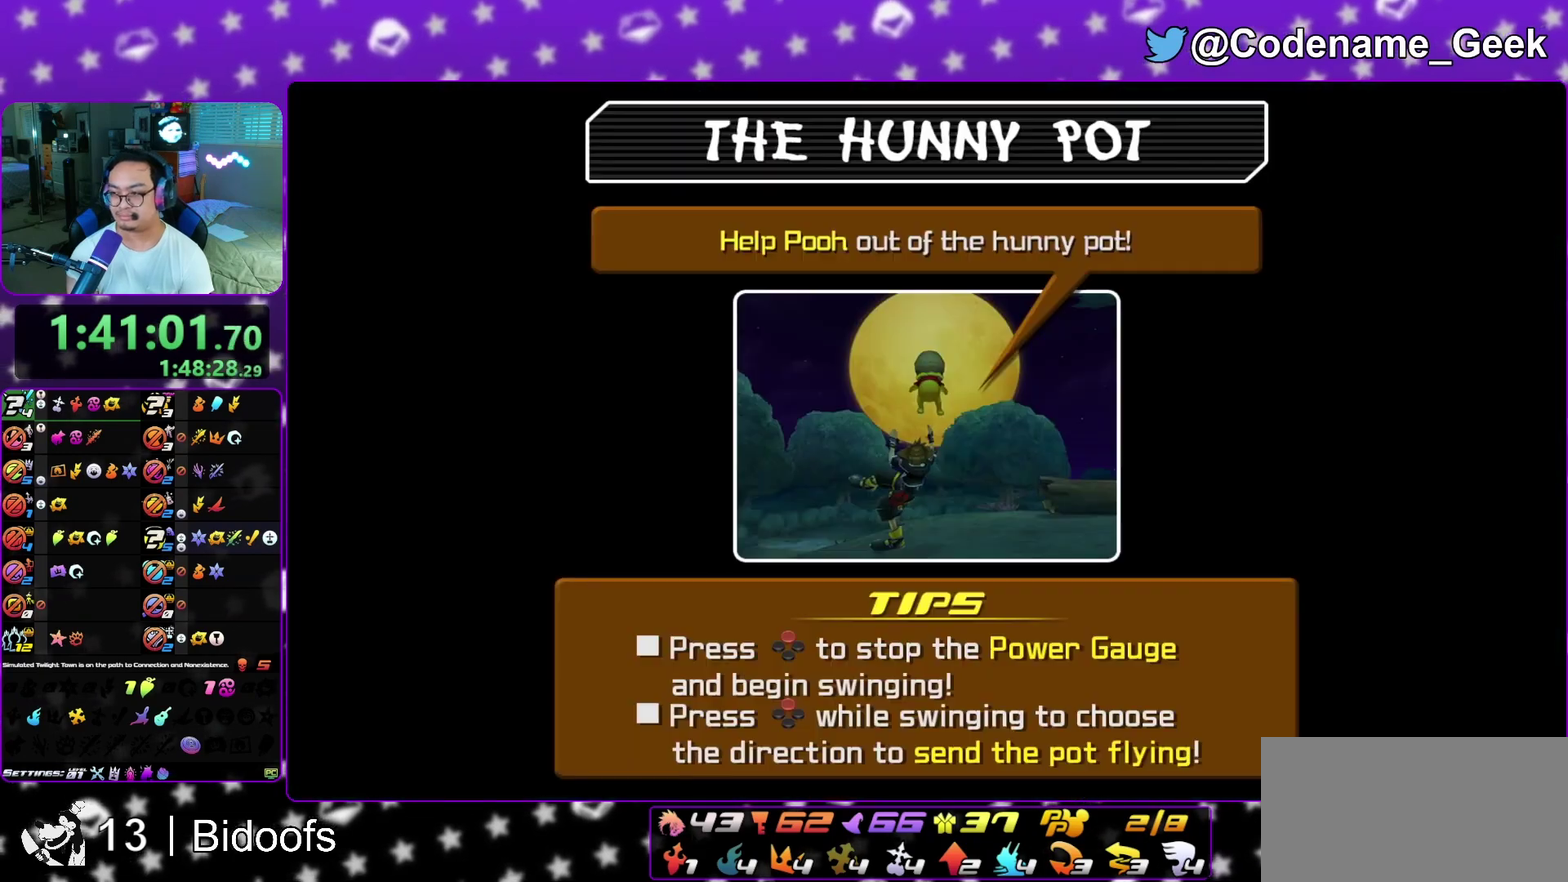
{"dt_ms": 300, "buttons": ["A"], "left_stick": "center", "right_stick": "center", "events": [[50, "A", "up"], [67, "B", "down"], [133, "A", "down"], [133, "B", "up"], [200, "A", "up"], [200, "B", "down"], [267, "A", "down"], [267, "B", "up"]]}
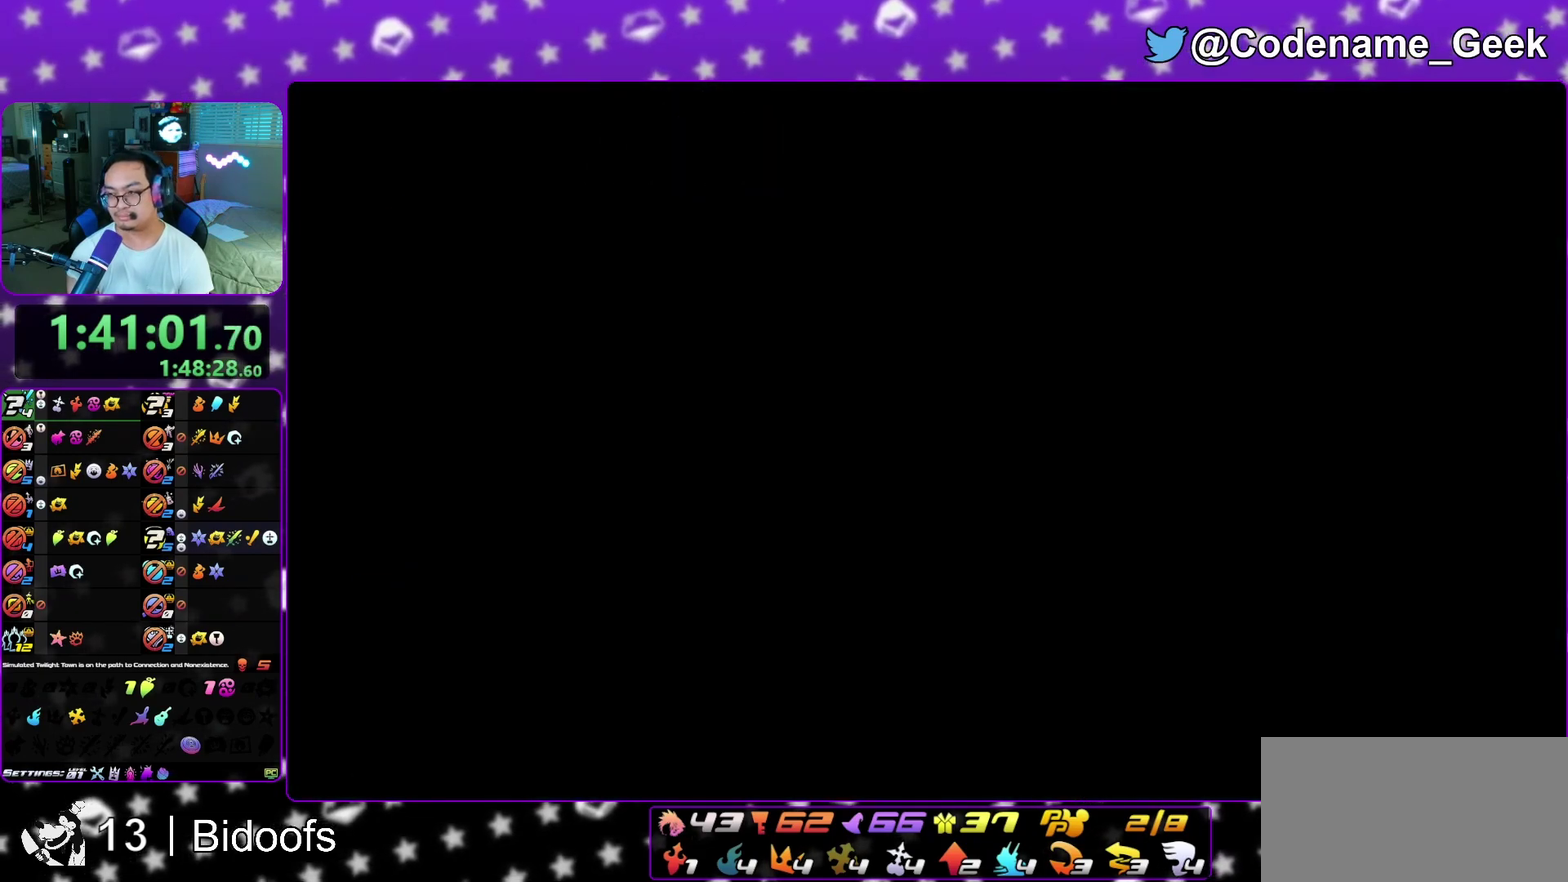
{"dt_ms": 700, "buttons": ["B"], "left_stick": "center", "right_stick": "center", "events": [[33, "A", "up"], [50, "B", "down"], [117, "A", "down"], [117, "B", "up"], [167, "A", "up"], [267, "A", "down"], [317, "A", "up"], [333, "B", "down"], [400, "A", "down"], [400, "B", "up"], [483, "A", "up"], [500, "B", "down"], [567, "A", "down"], [567, "B", "up"], [617, "A", "up"], [633, "B", "down"]]}
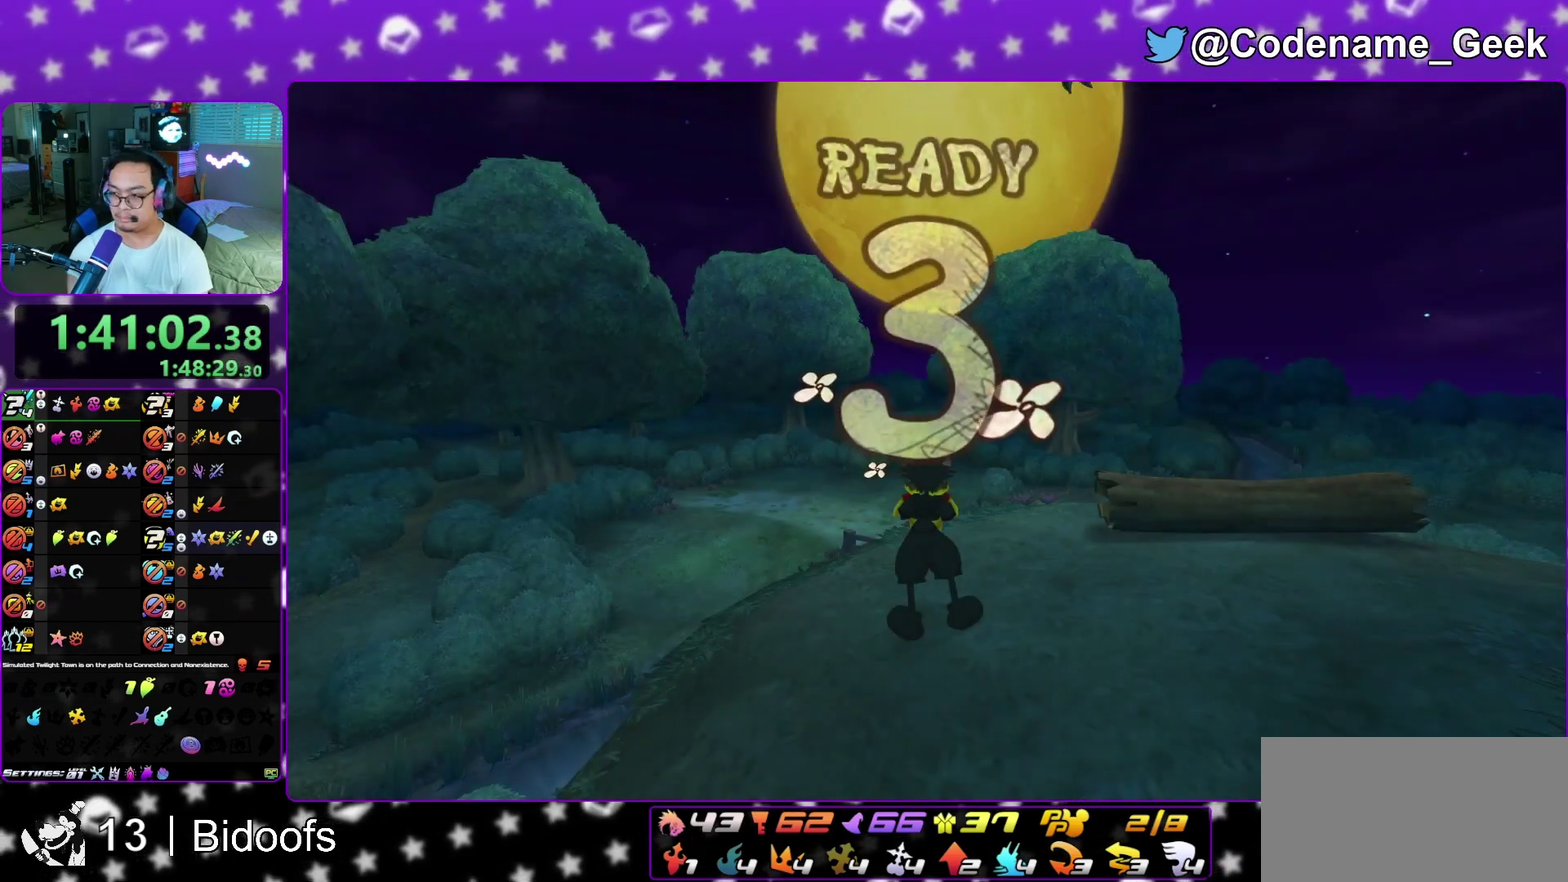
{"dt_ms": 300, "buttons": [], "left_stick": "center", "right_stick": "center", "events": [[17, "A", "down"], [17, "B", "up"], [67, "A", "up"], [100, "B", "down"], [200, "A", "down"], [200, "B", "up"], [267, "A", "up"]]}
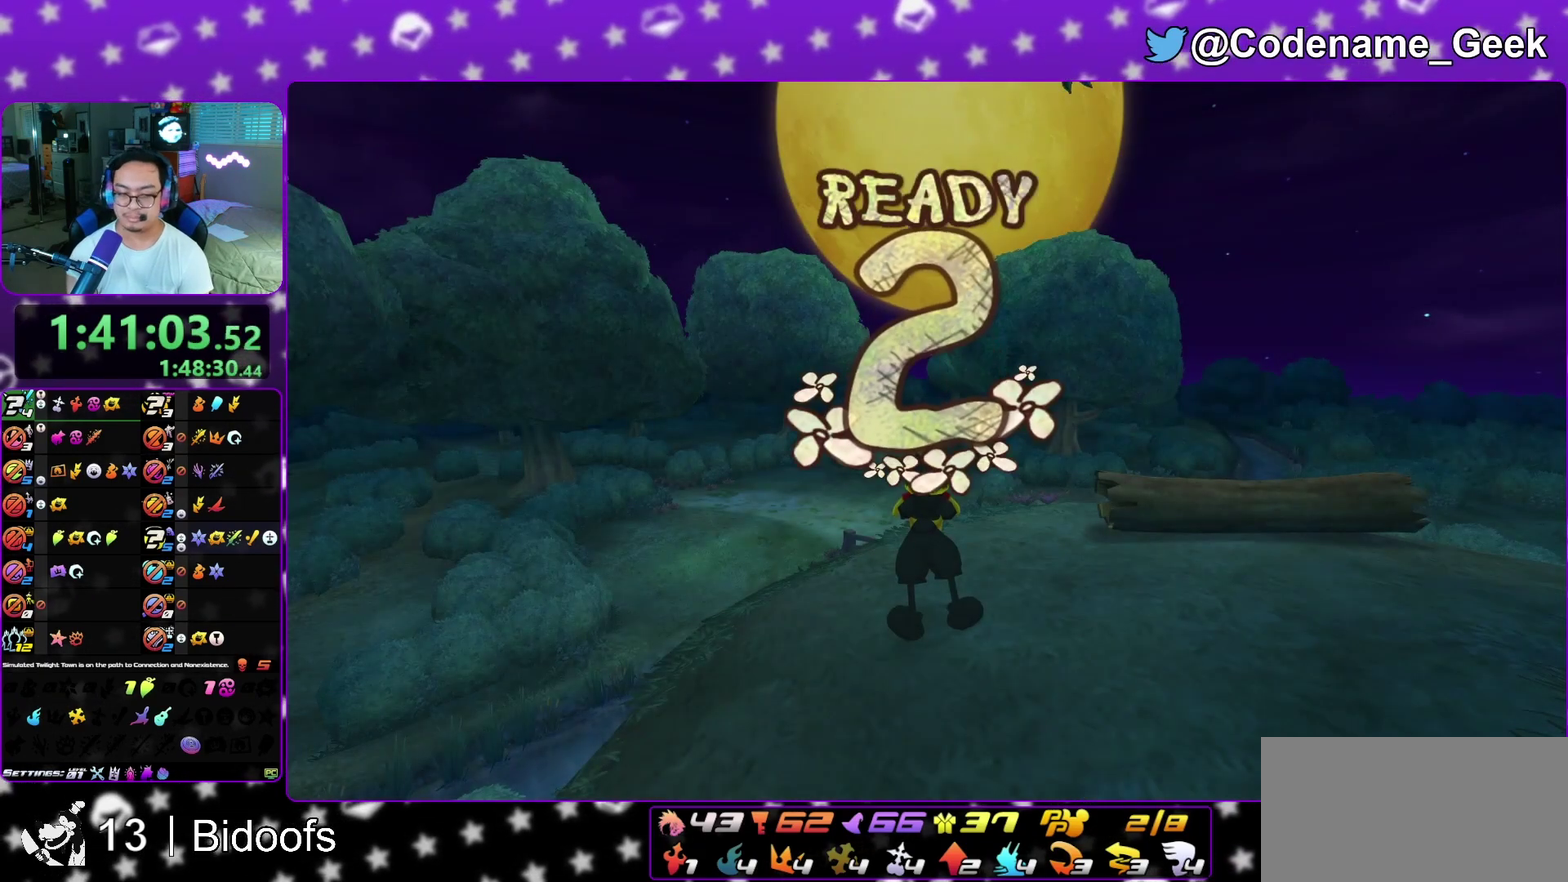
{"dt_ms": 500, "buttons": ["A"], "left_stick": "center", "right_stick": "center", "events": [[17, "A", "down"], [100, "A", "up"], [133, "B", "down"], [183, "A", "down"], [183, "B", "up"], [267, "A", "up"], [333, "A", "down"], [417, "A", "up"], [500, "A", "down"]]}
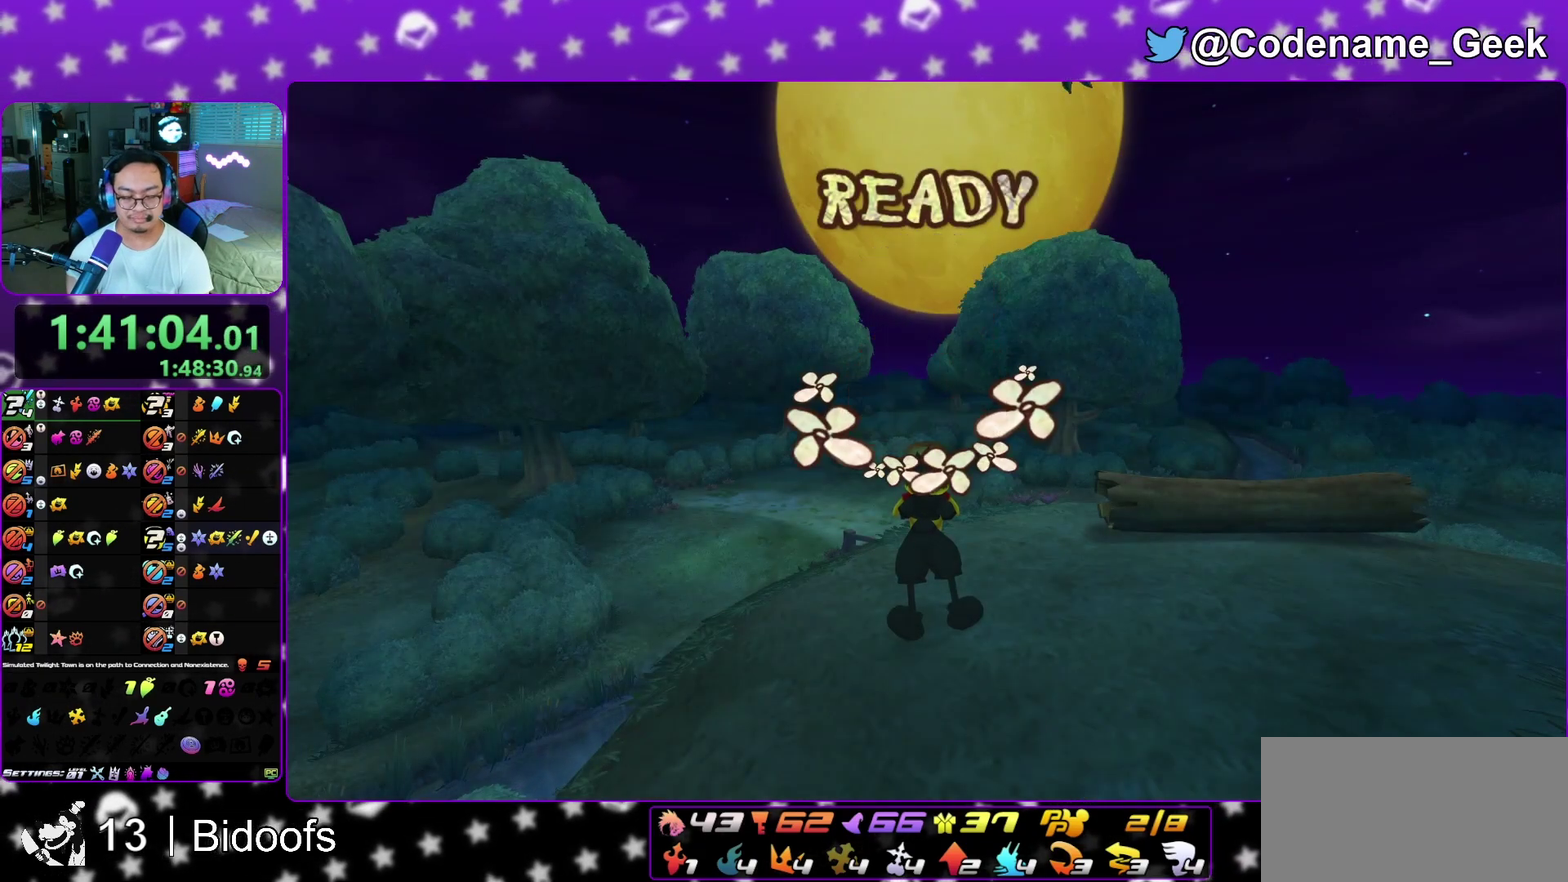
{"dt_ms": 400, "buttons": [], "left_stick": "center", "right_stick": "center", "events": [[50, "A", "up"], [150, "A", "down"], [200, "A", "up"], [267, "A", "down"], [350, "A", "up"]]}
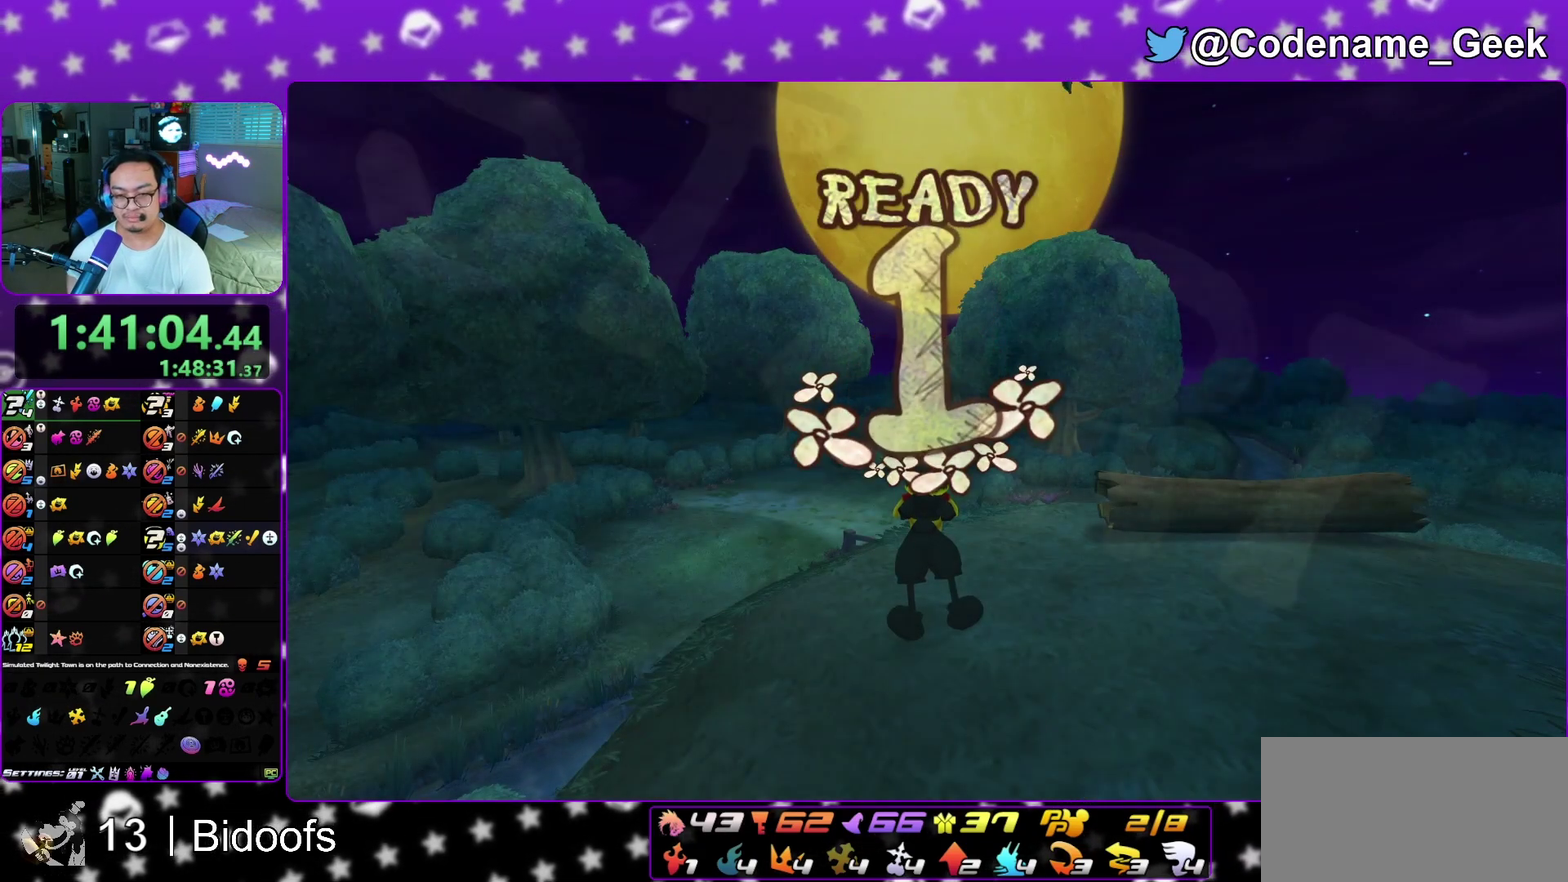
{"dt_ms": 600, "buttons": [], "left_stick": "center", "right_stick": "center", "events": []}
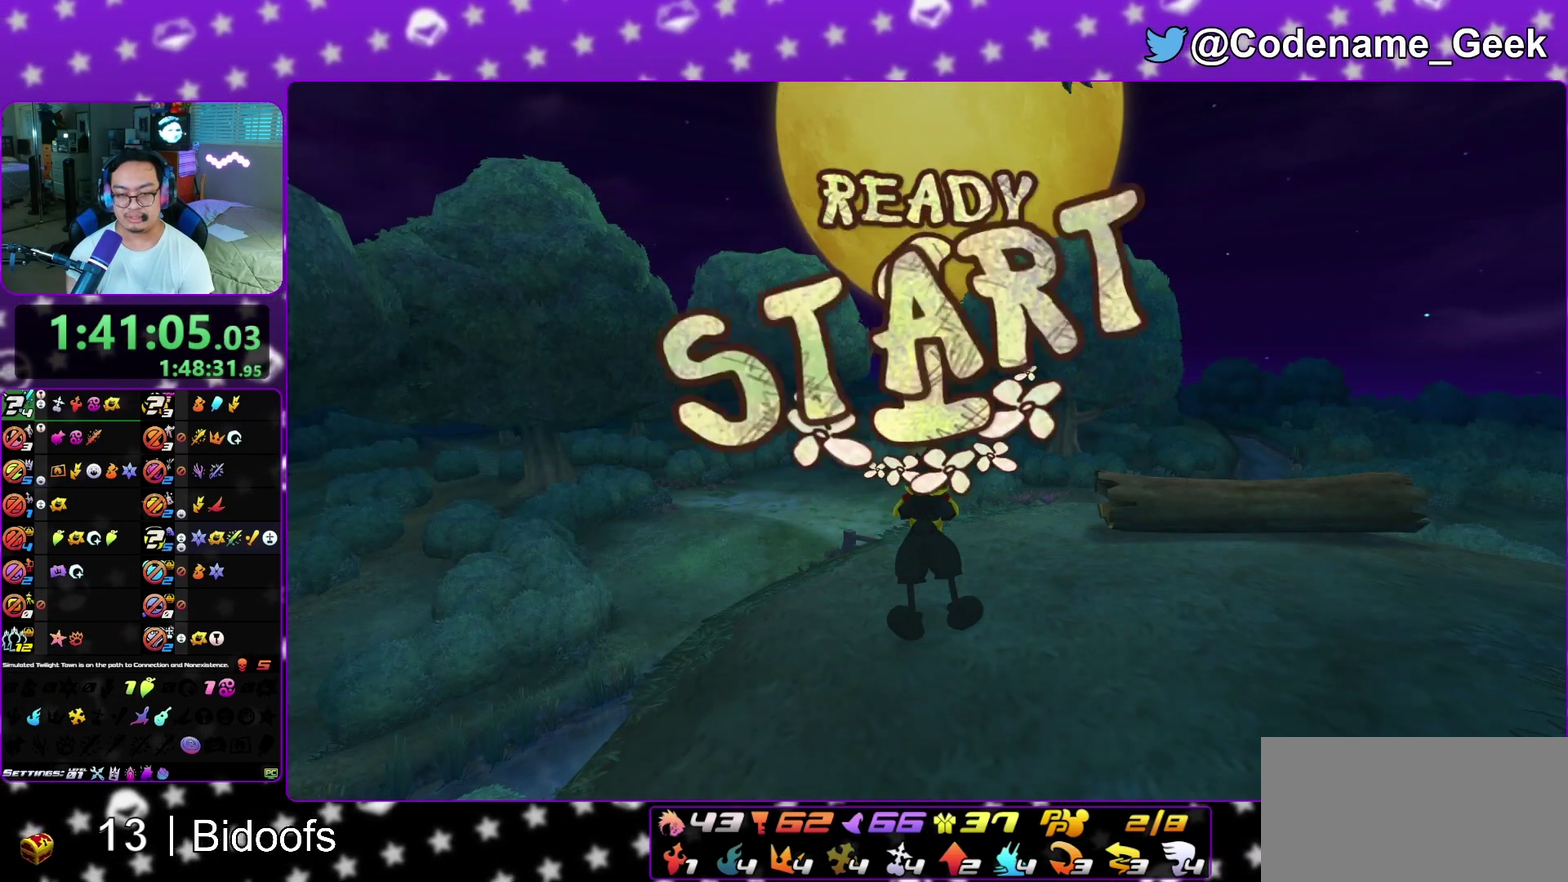
{"dt_ms": 600, "buttons": [], "left_stick": "center", "right_stick": "center", "events": []}
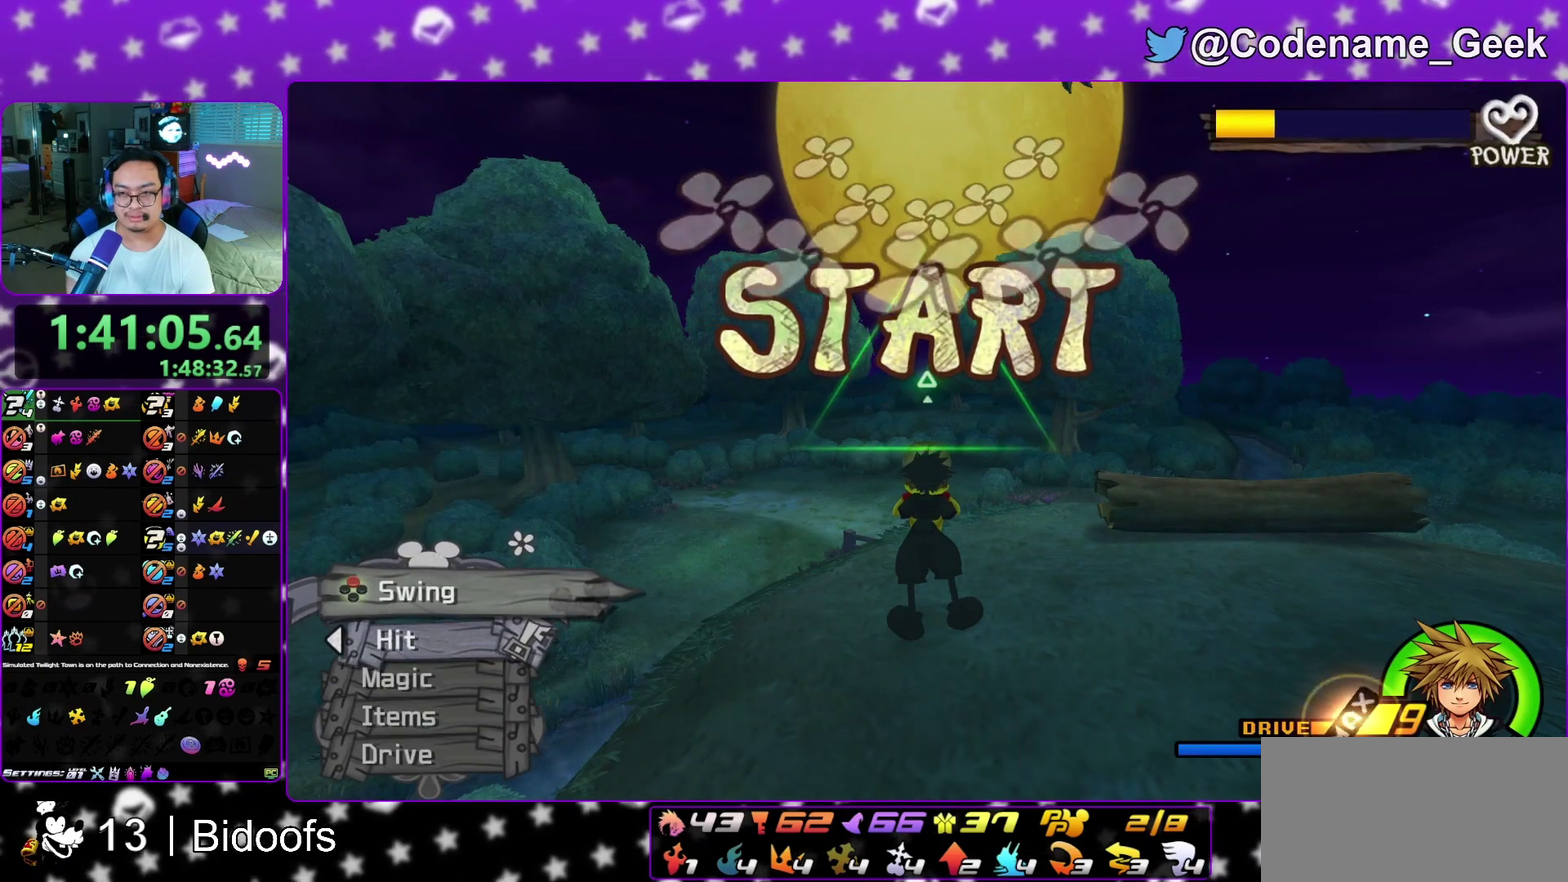
{"dt_ms": 400, "buttons": ["X"], "left_stick": "center", "right_stick": "center", "events": [[400, "X", "down"]]}
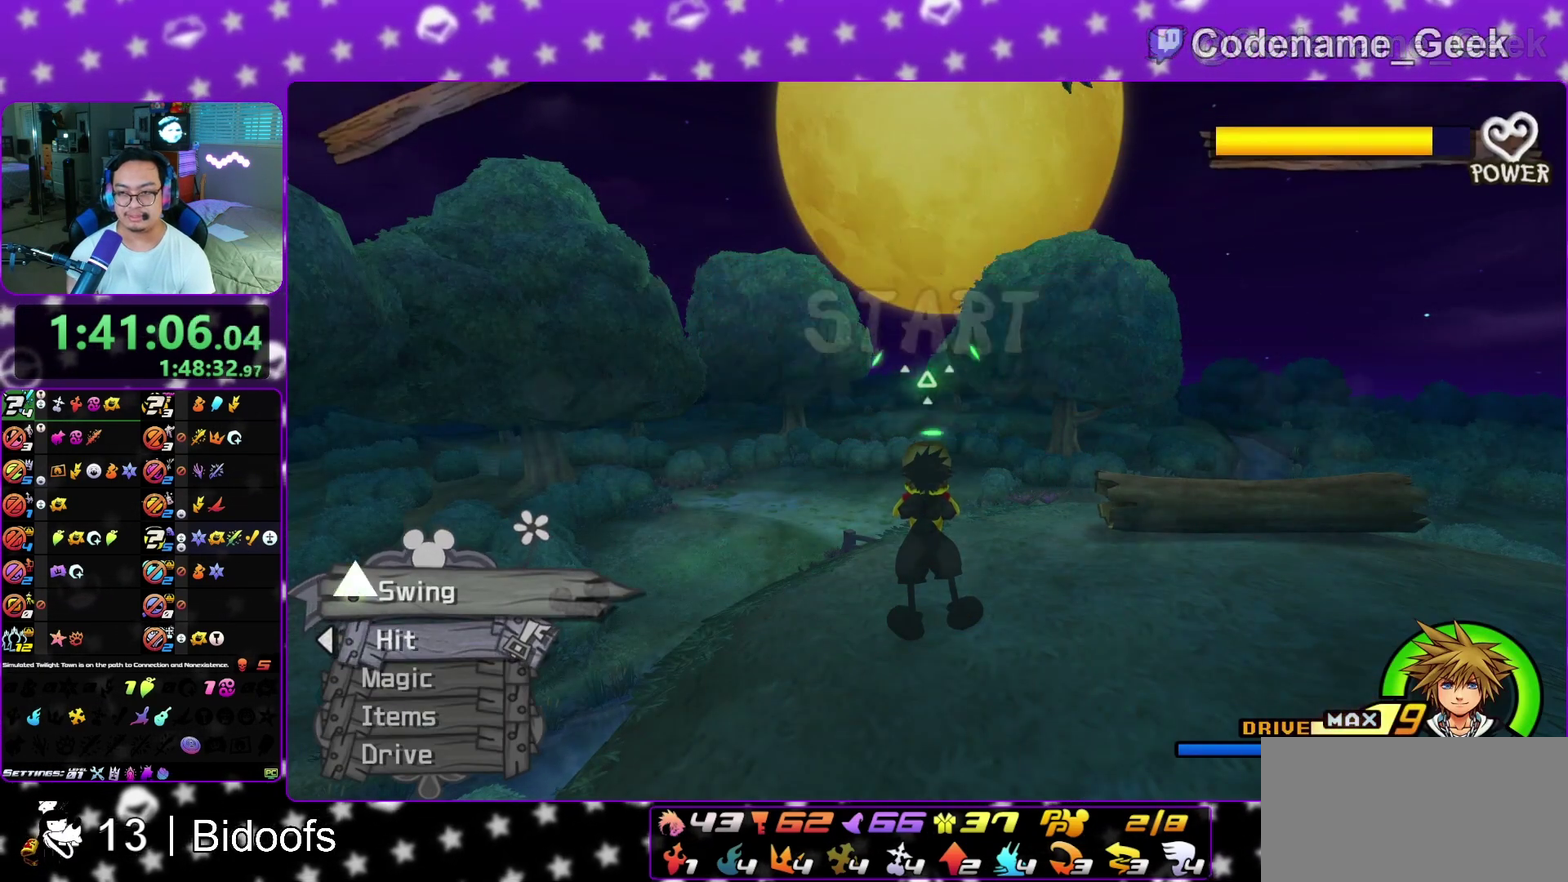
{"dt_ms": 500, "buttons": [], "left_stick": "center", "right_stick": "center", "events": [[150, "X", "up"]]}
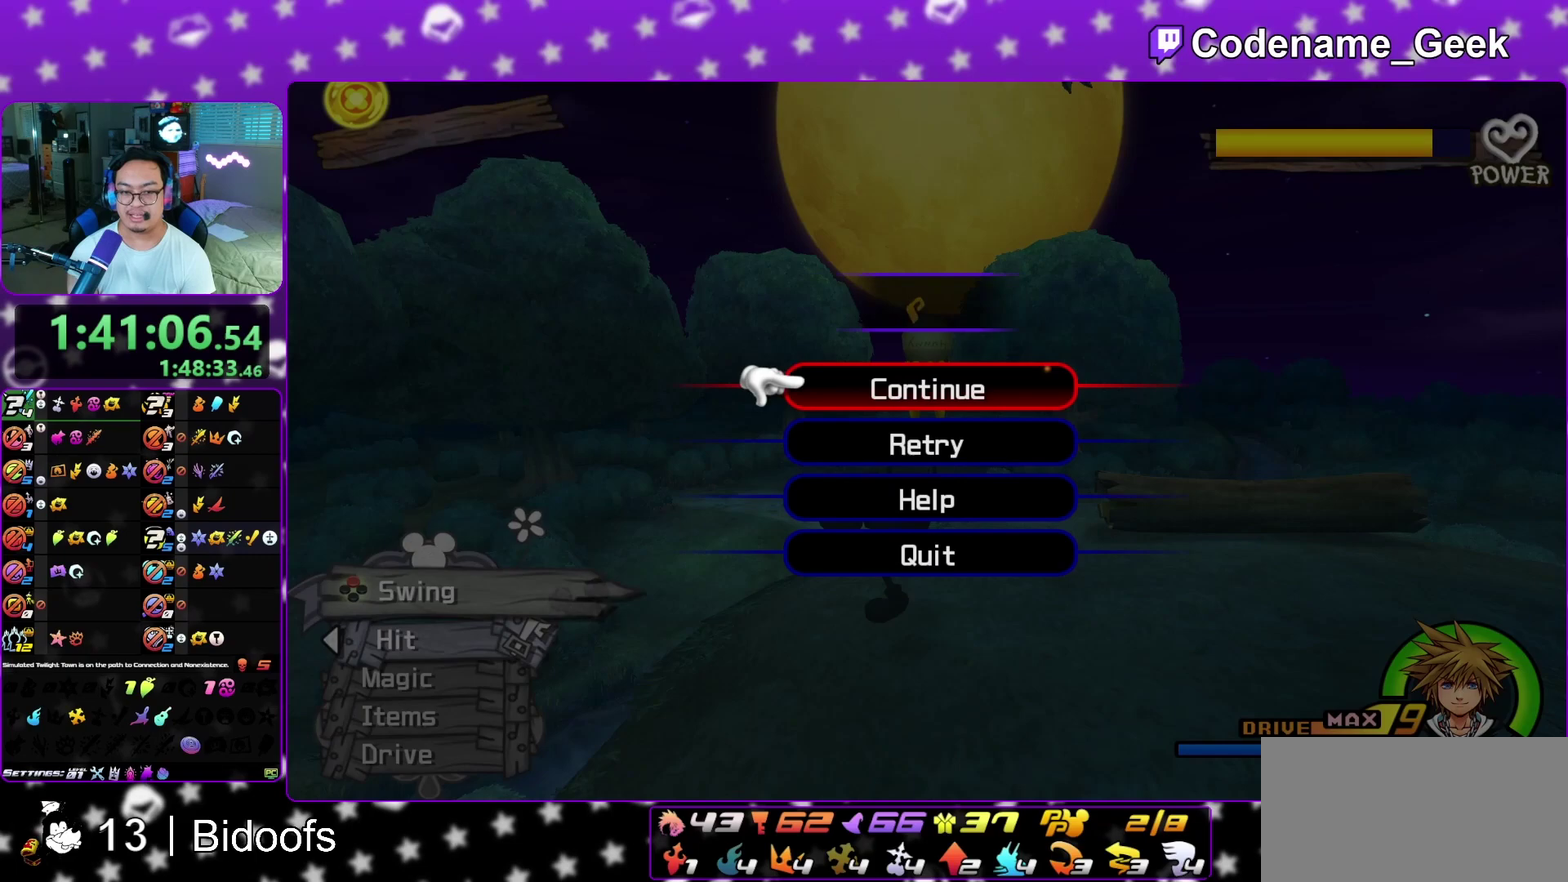
{"dt_ms": 300, "buttons": ["A"], "left_stick": "center", "right_stick": "center"}
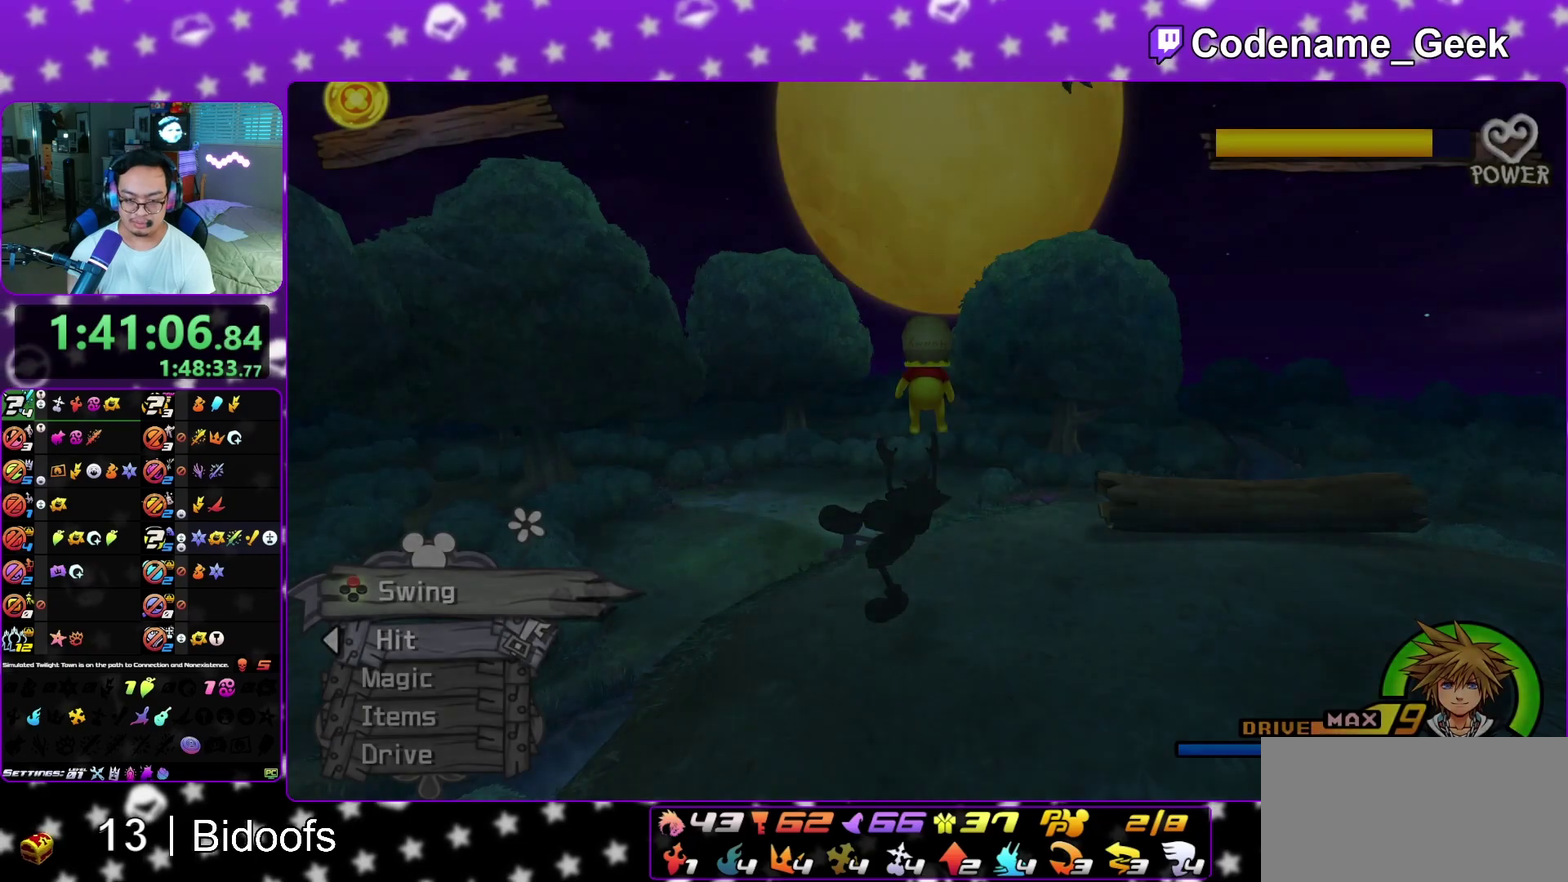
{"dt_ms": 700, "buttons": ["A"], "left_stick": "center", "right_stick": "center", "events": [[150, "A", "up"], [150, "B", "down"], [200, "A", "down"], [200, "B", "up"], [283, "A", "up"], [283, "B", "down"], [333, "B", "up"], [350, "A", "down"], [417, "A", "up"], [433, "B", "down"], [483, "A", "down"], [483, "B", "up"], [550, "A", "up"], [550, "B", "down"], [633, "B", "up"], [650, "A", "down"]]}
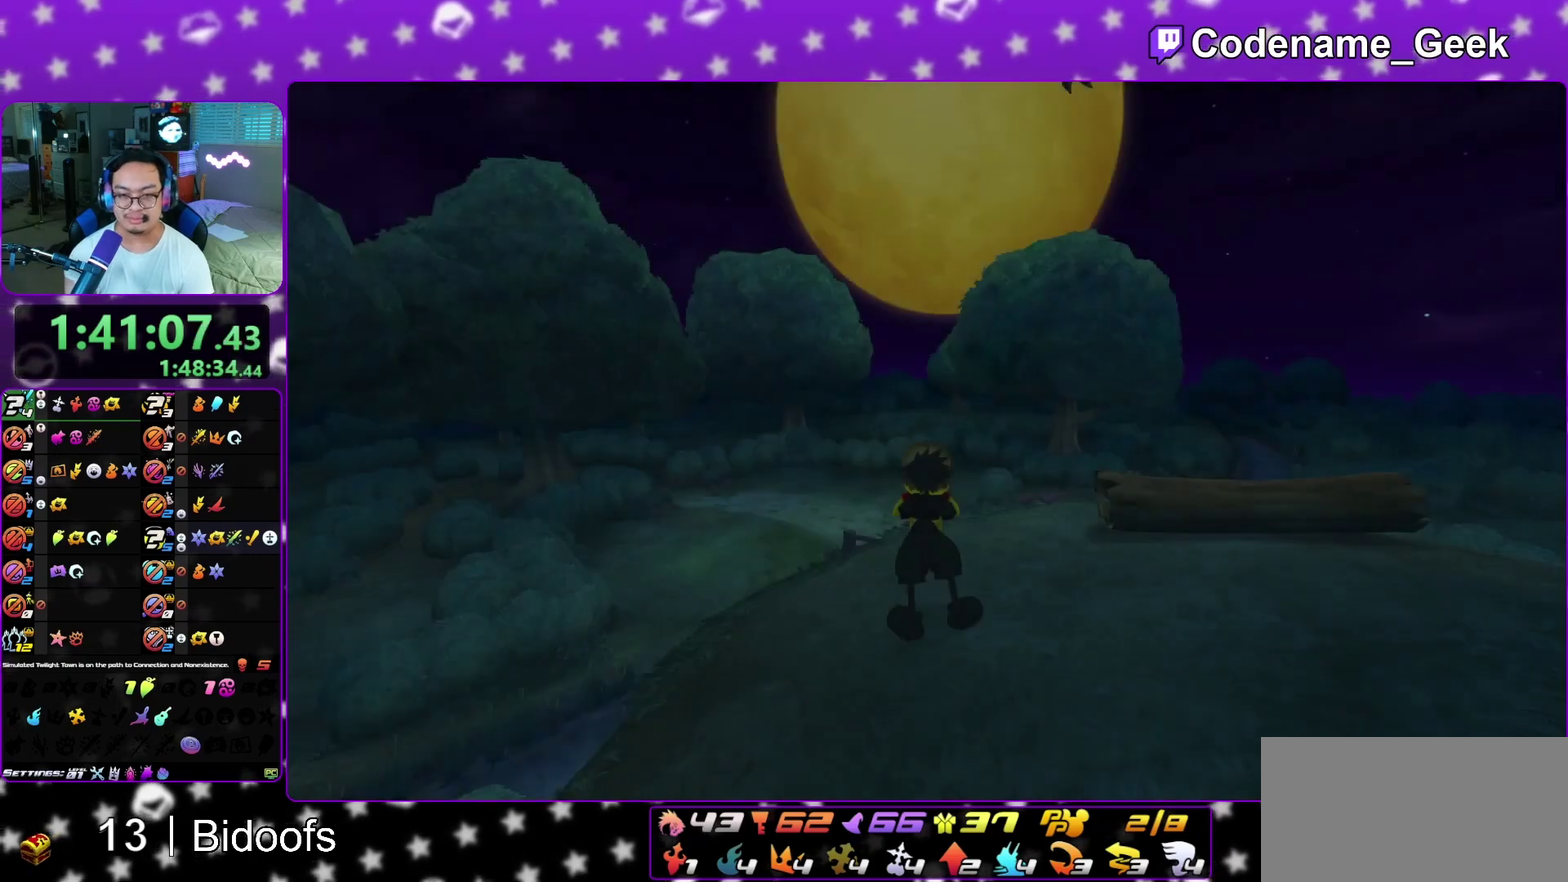
{"dt_ms": 500, "buttons": [], "left_stick": "center", "right_stick": "center", "events": [[17, "A", "up"], [83, "A", "down"], [150, "A", "up"], [233, "A", "down"], [283, "A", "up"], [367, "A", "down"], [450, "A", "up"], [467, "B", "down"], [500, "B", "up"]]}
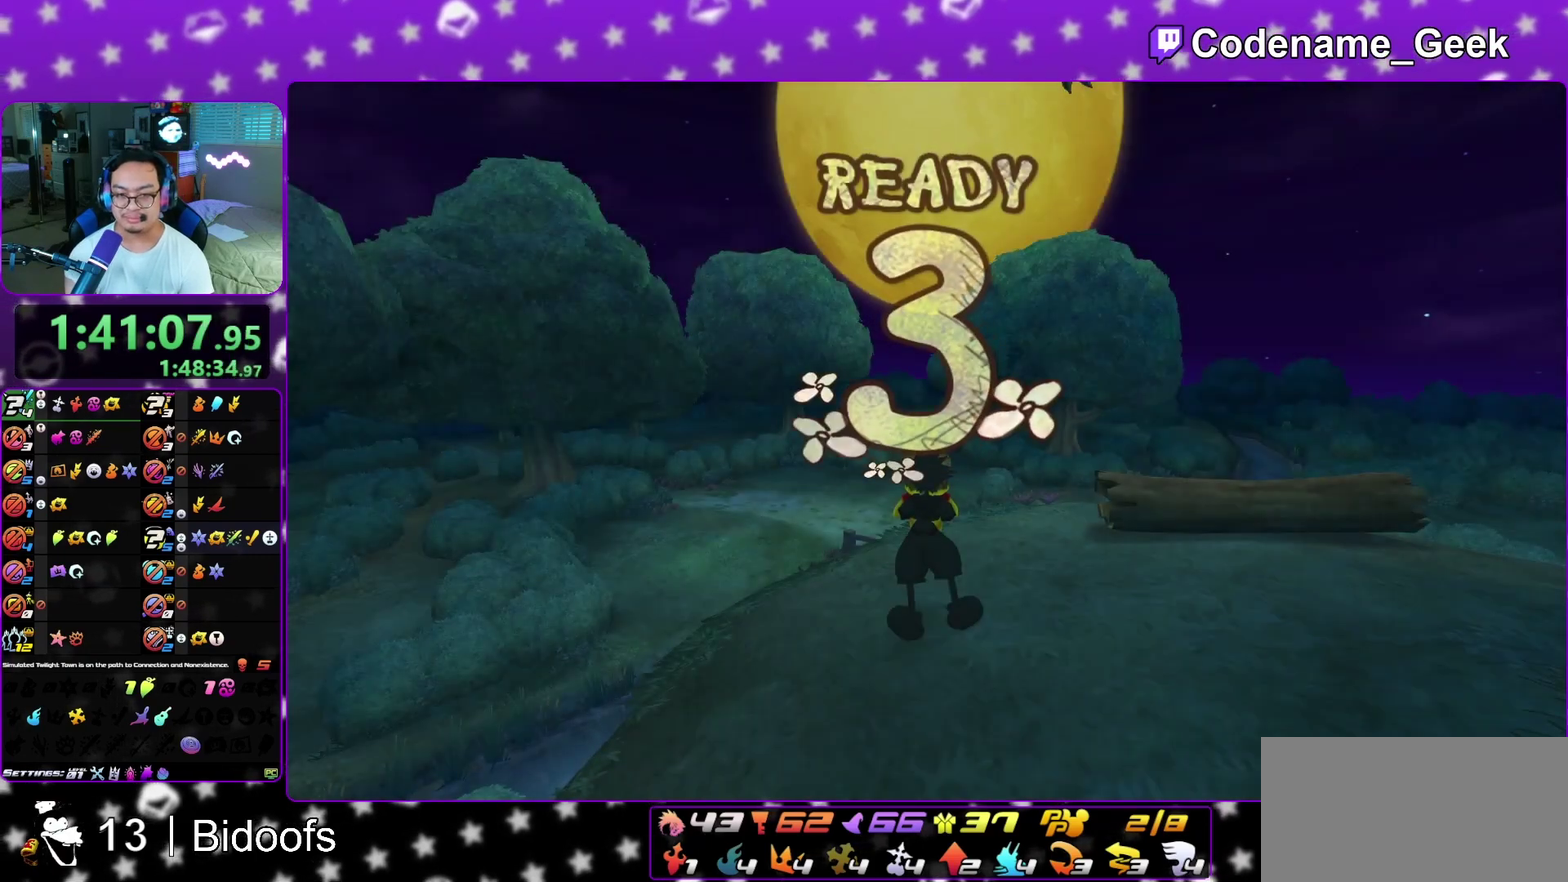
{"dt_ms": 500, "buttons": [], "left_stick": "center", "right_stick": "center", "events": [[17, "A", "down"], [250, "A", "up"], [267, "B", "down"], [300, "A", "down"], [333, "B", "up"], [400, "A", "up"], [417, "B", "down"], [433, "B", "up"]]}
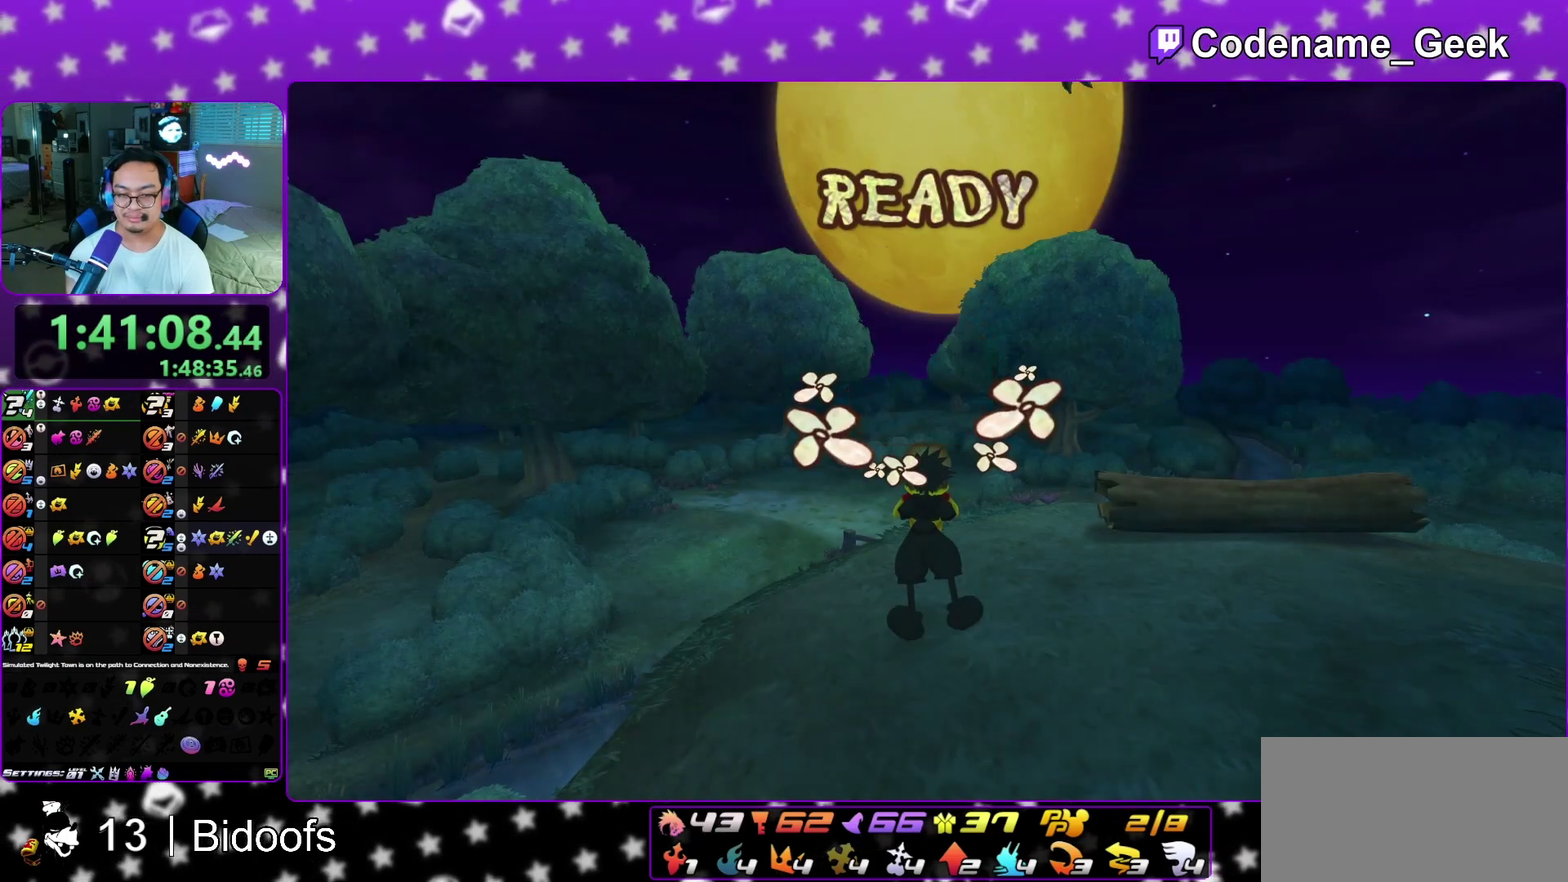
{"dt_ms": 600, "buttons": [], "left_stick": "center", "right_stick": "center", "events": [[83, "A", "down"], [150, "A", "up"], [167, "B", "down"], [250, "A", "down"], [250, "B", "up"], [350, "A", "up"]]}